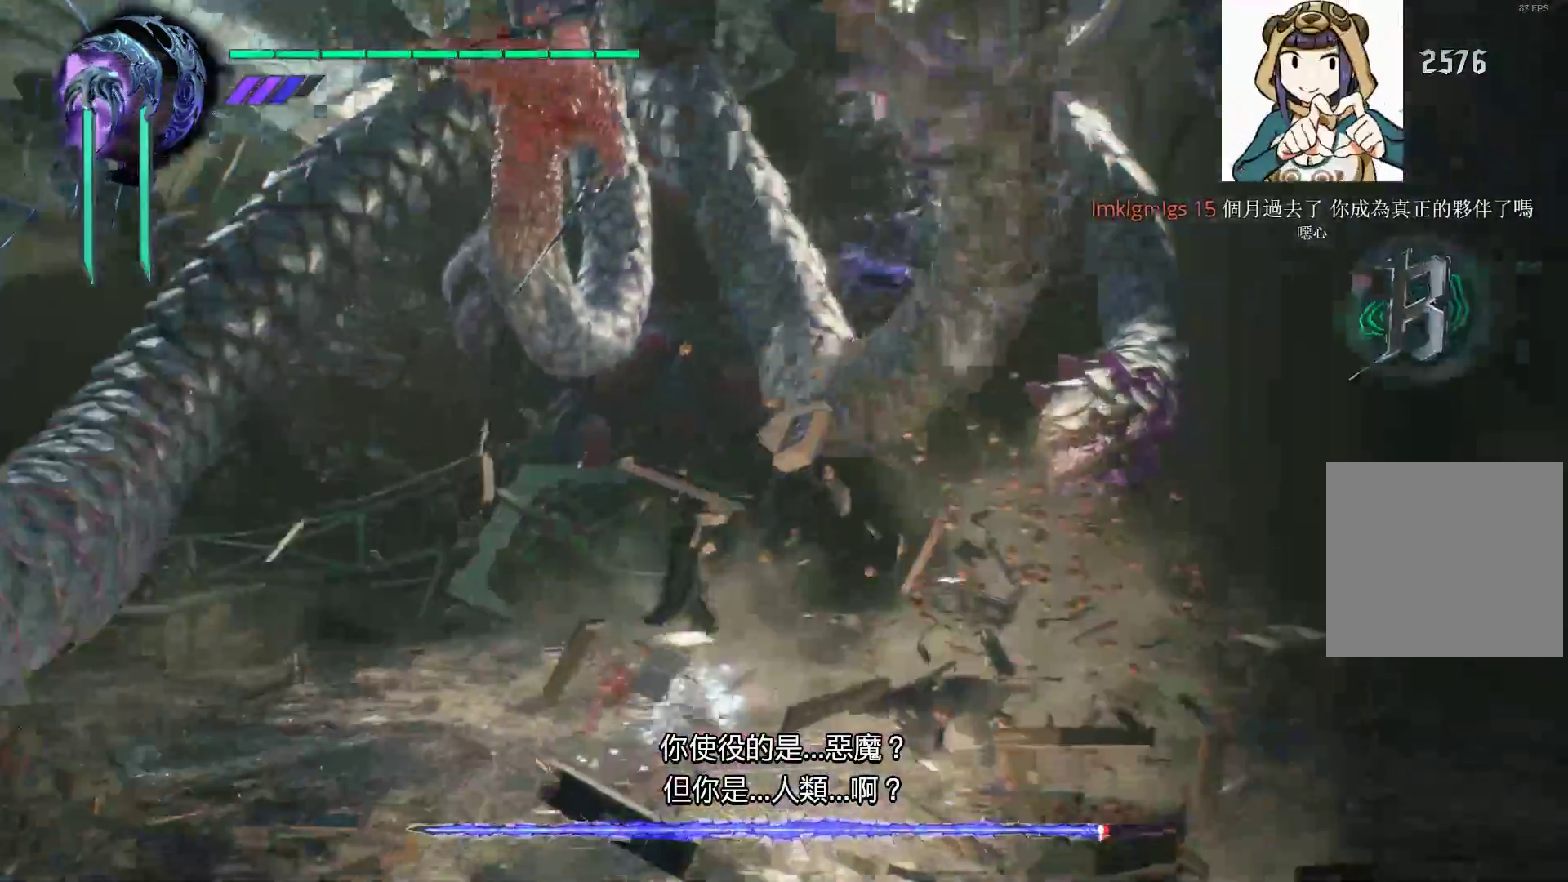
Gameplay with a controller (Xbox layout); each line is a JSON object with the inputs held at the frame after it. "events" lists button and stick changes between this image and that frame as [ms after this image, input, new state], when the widget could be followed in between. Not read: L3 R3.
{"buttons": ["X", "R1"], "left_stick": "down-left", "right_stick": "center", "events": [[276, "R1", "down"], [345, "X", "down"], [345, "left_stick", "down-left"], [431, "X", "up"], [500, "X", "down"]]}
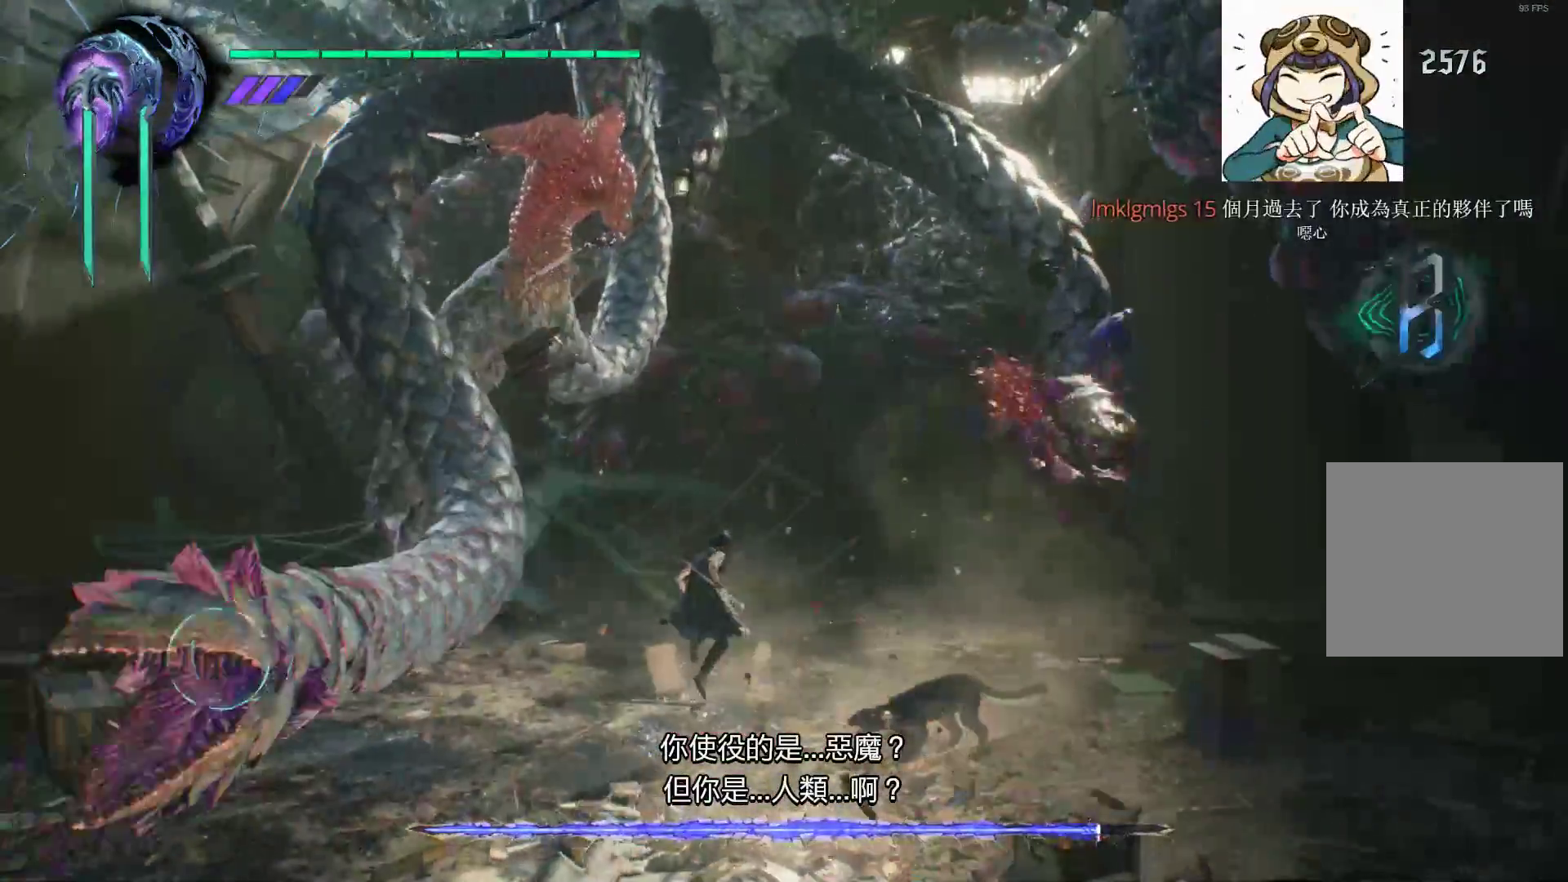
{"buttons": ["R1"], "left_stick": "down-left", "right_stick": "center", "events": [[69, "X", "up"], [138, "X", "down"], [207, "X", "up"], [276, "X", "down"], [379, "X", "up"], [431, "X", "down"], [500, "X", "up"]]}
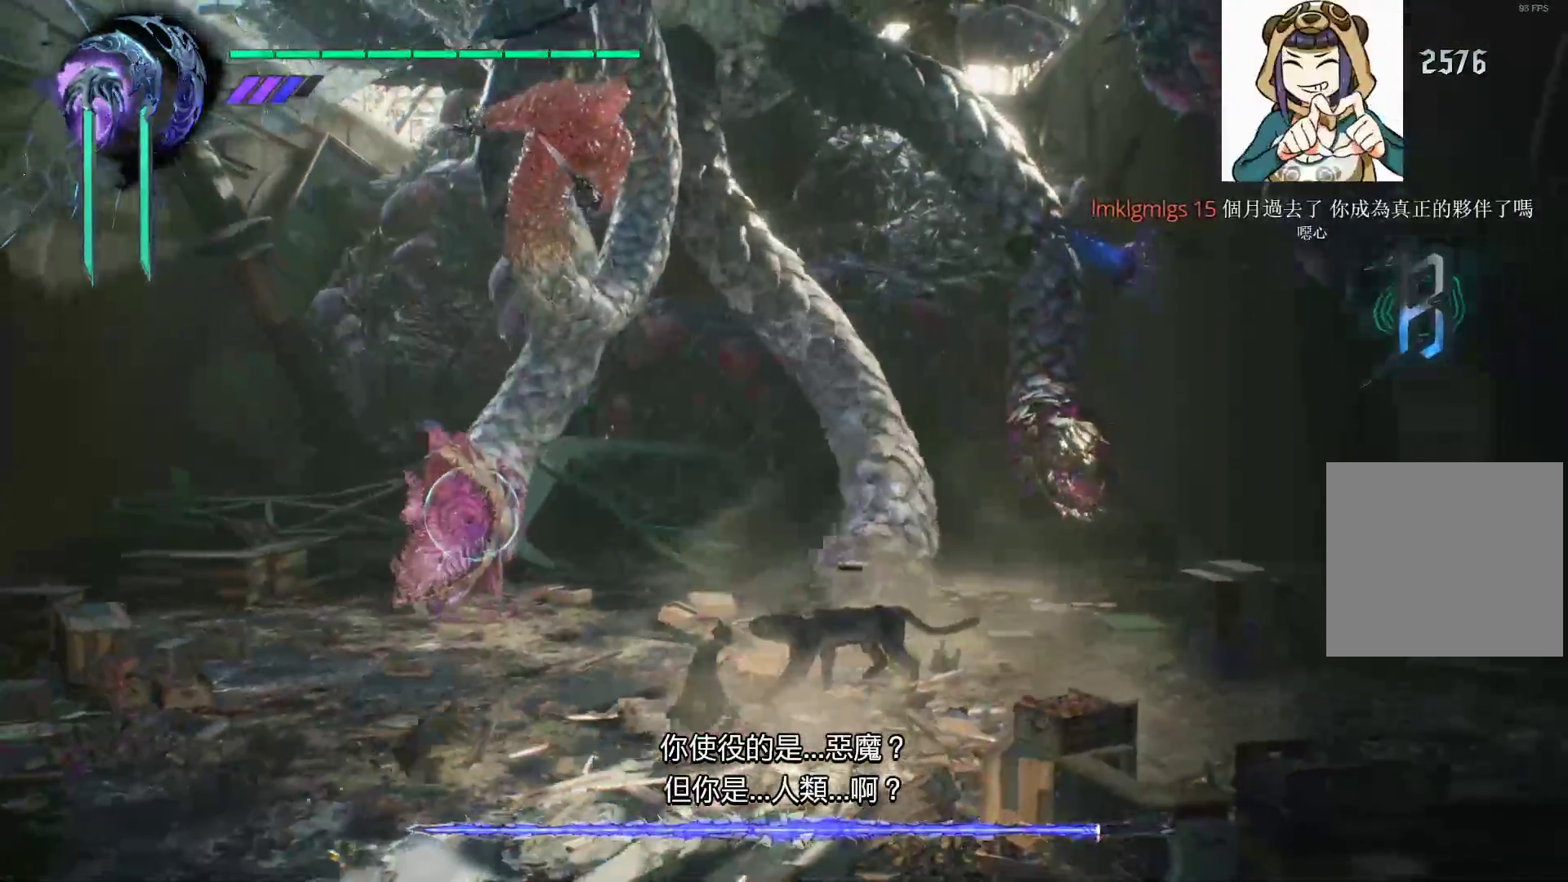
{"buttons": ["Y", "R1"], "left_stick": "center", "right_stick": "center", "events": [[69, "X", "down"], [172, "X", "up"], [379, "Y", "down"], [431, "left_stick", "center"], [448, "Y", "up"], [483, "Y", "down"]]}
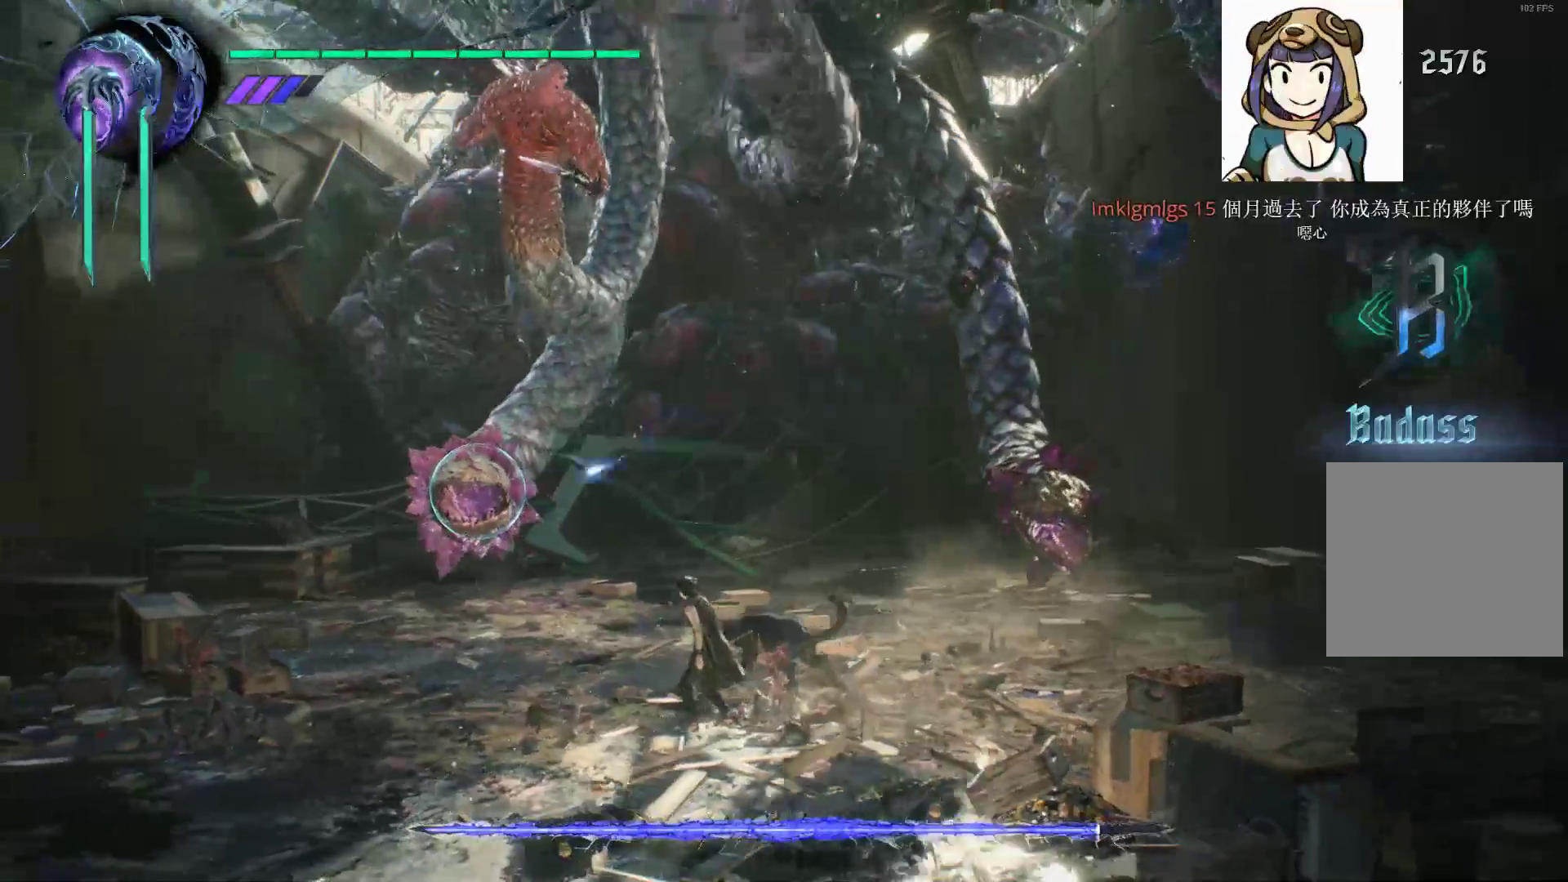
{"buttons": ["Y", "R1"], "left_stick": "left", "right_stick": "center", "events": [[86, "Y", "up"], [155, "Y", "down"], [224, "Y", "up"], [310, "Y", "down"], [310, "left_stick", "left"], [397, "Y", "up"], [448, "Y", "down"]]}
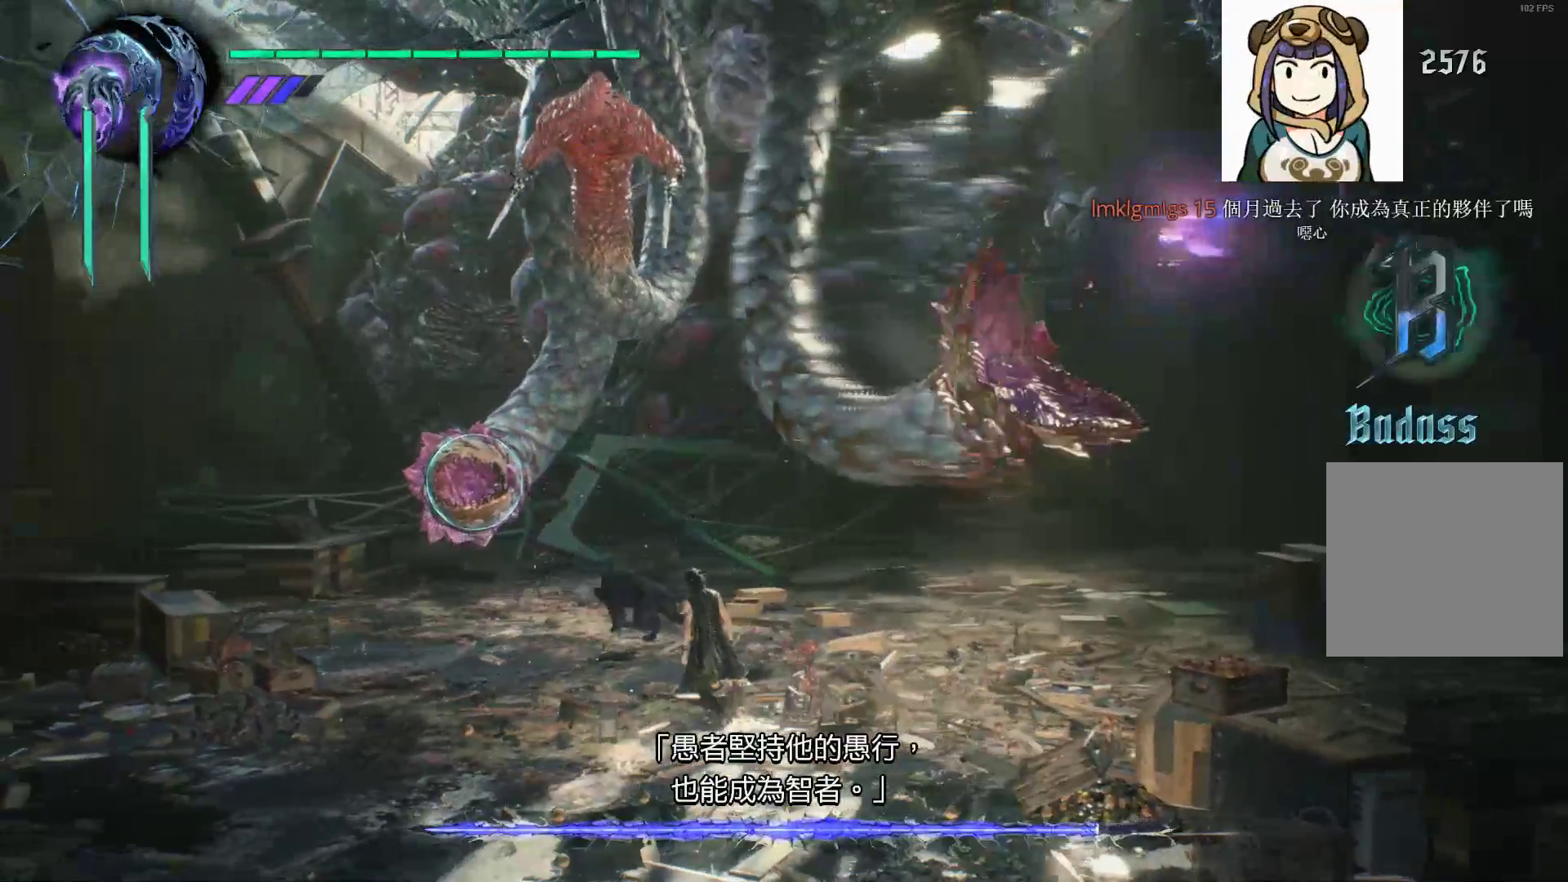
{"buttons": ["Y", "R1"], "left_stick": "left", "right_stick": "center", "events": [[17, "Y", "up"], [86, "Y", "down"], [190, "Y", "up"], [259, "Y", "down"], [362, "Y", "up"], [431, "Y", "down"]]}
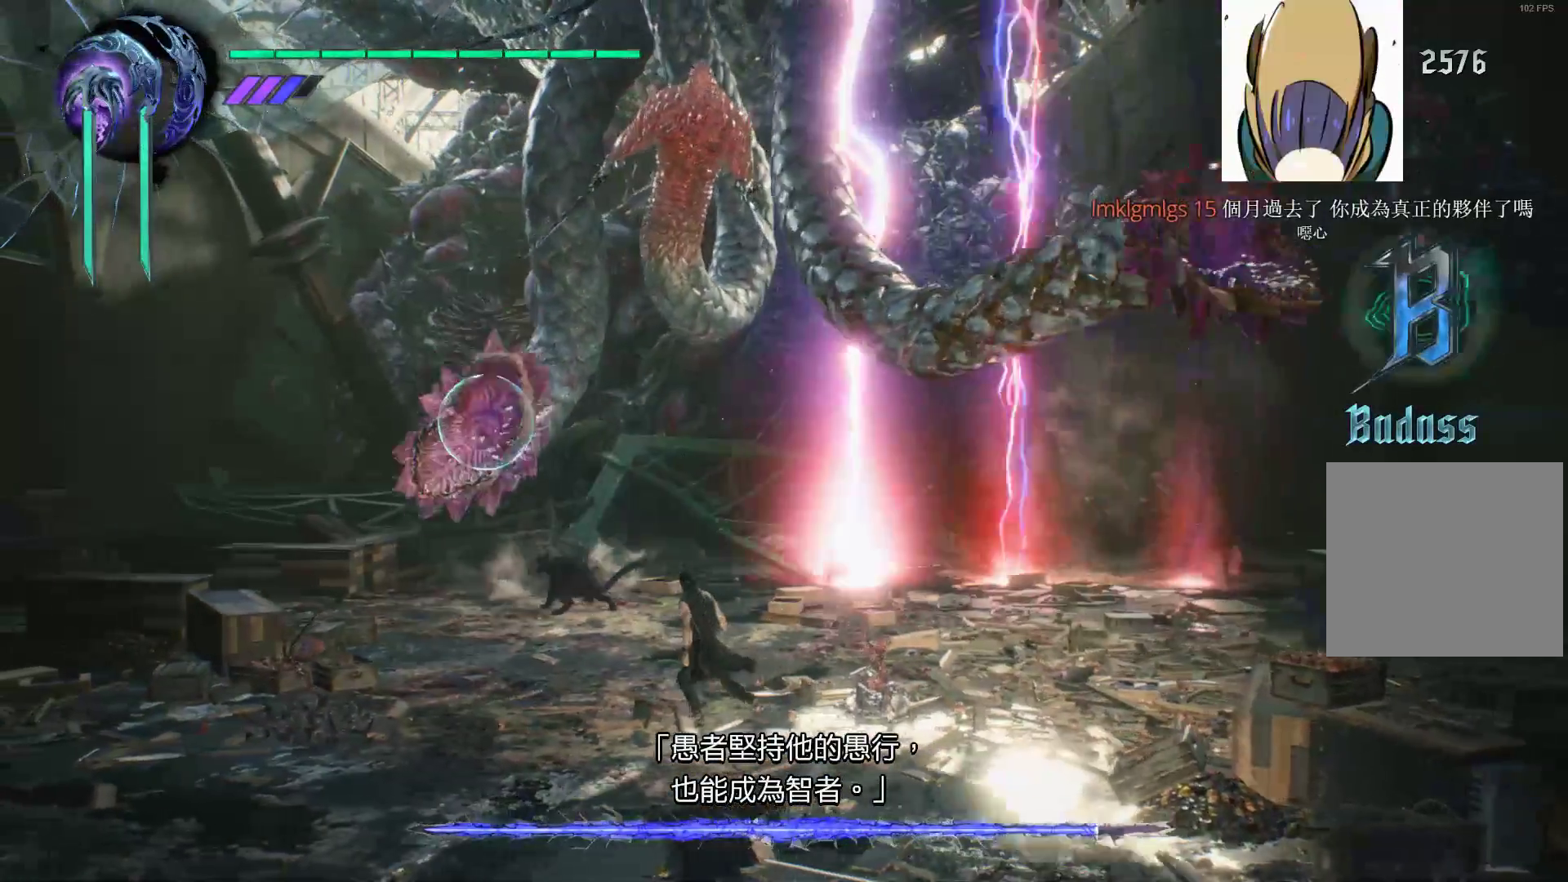
{"buttons": ["Y", "R1"], "left_stick": "left", "right_stick": "center", "events": [[52, "Y", "up"], [121, "Y", "down"], [190, "Y", "up"], [259, "Y", "down"], [362, "Y", "up"], [431, "Y", "down"]]}
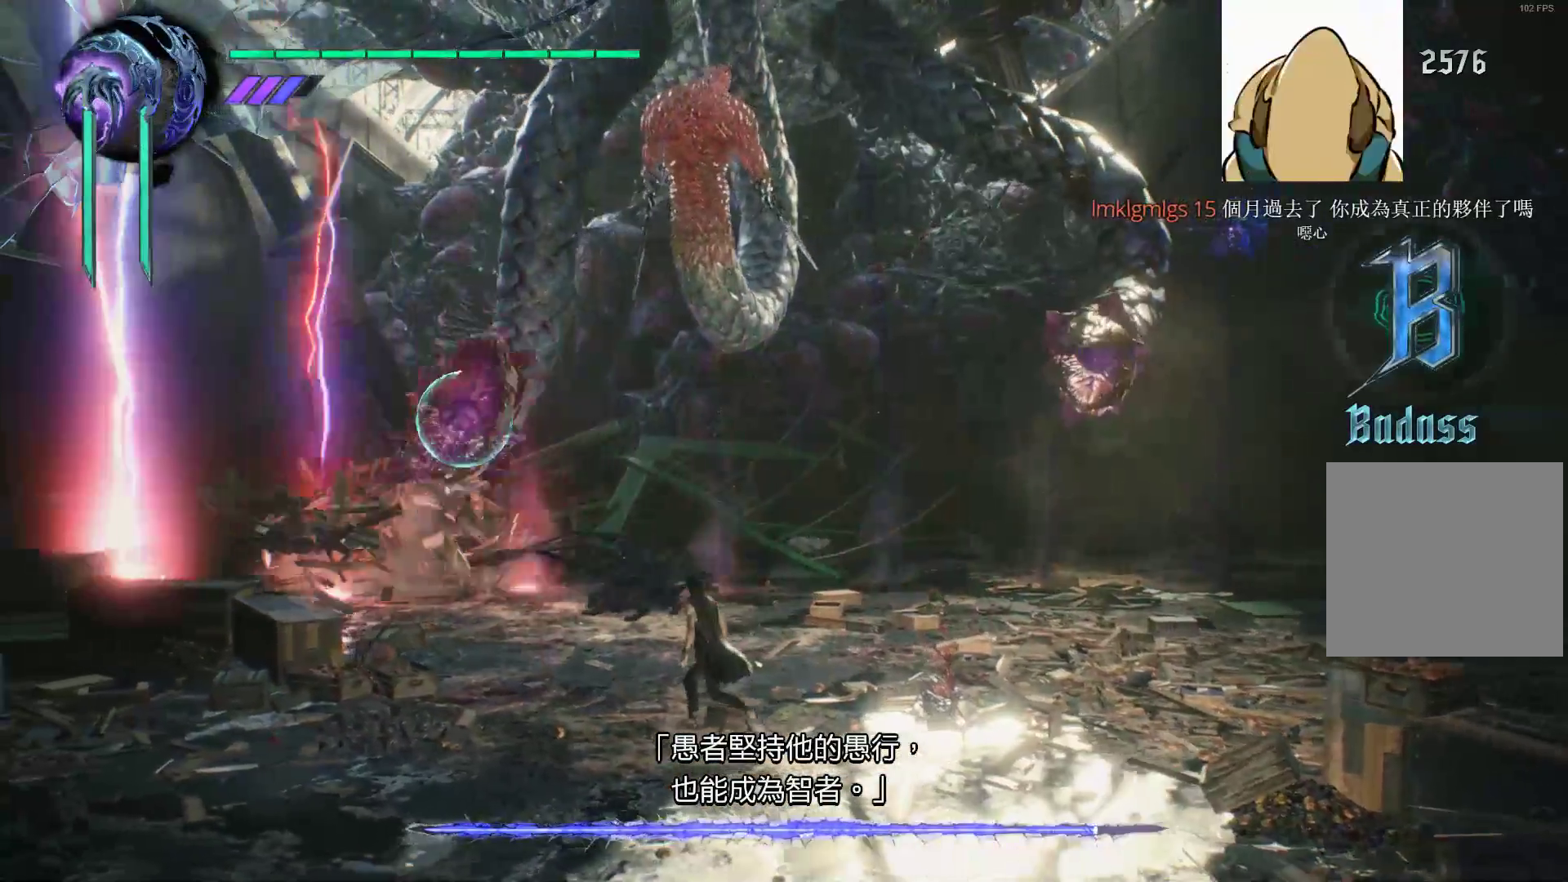
{"buttons": ["X", "R1"], "left_stick": "left", "right_stick": "center", "events": [[17, "Y", "up"], [103, "Y", "down"], [172, "Y", "up"], [310, "X", "down"], [379, "X", "up"], [466, "X", "down"]]}
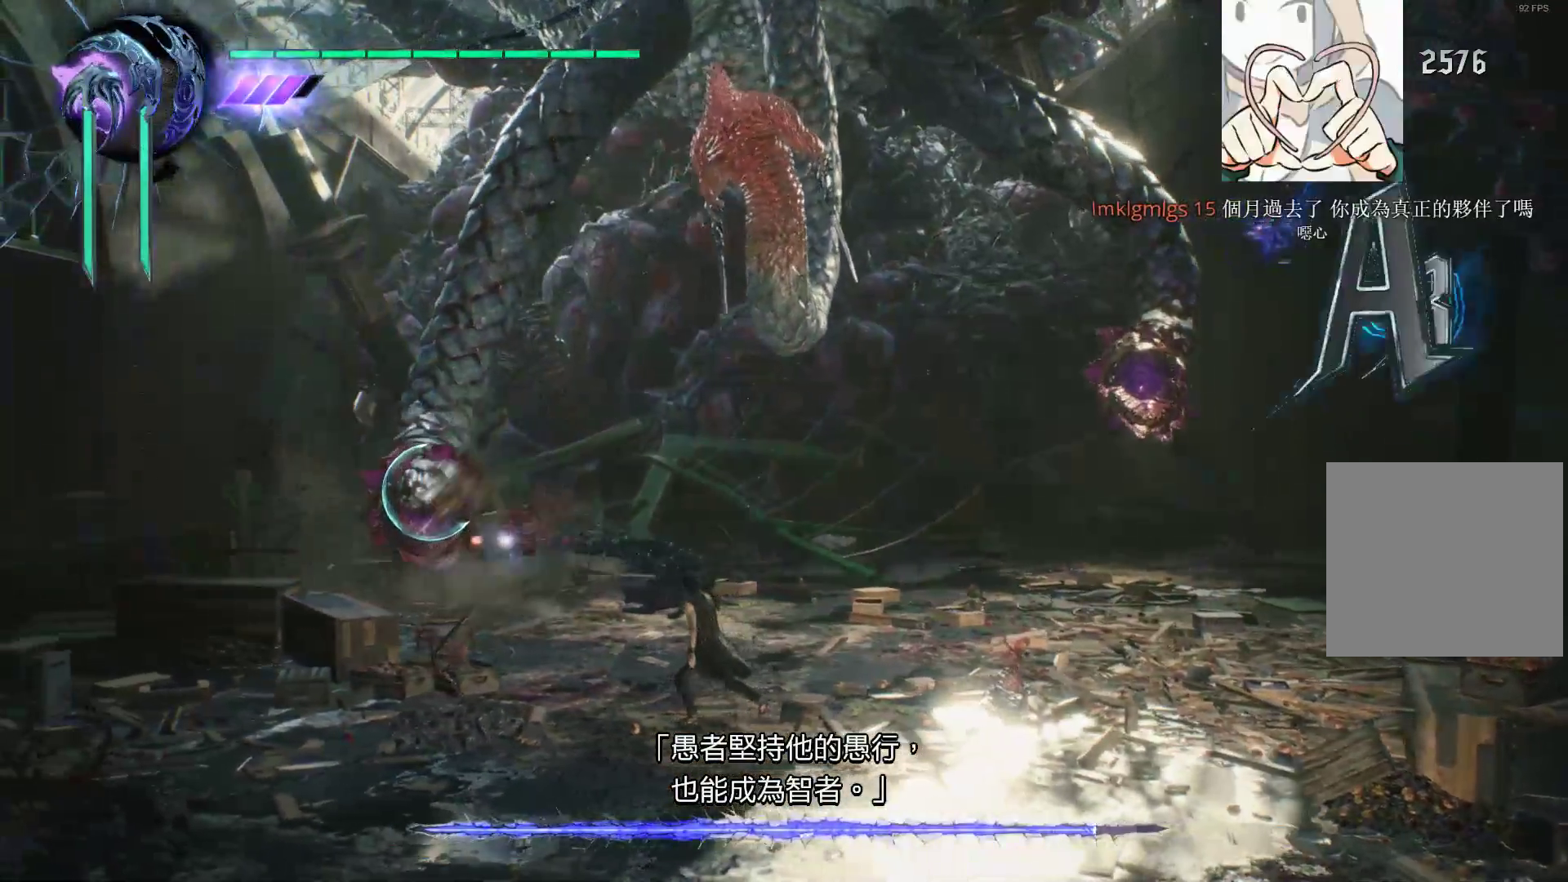
{"buttons": ["R1"], "left_stick": "left", "right_stick": "center", "events": [[34, "X", "up"], [103, "X", "down"], [172, "X", "up"], [241, "X", "down"], [310, "X", "up"]]}
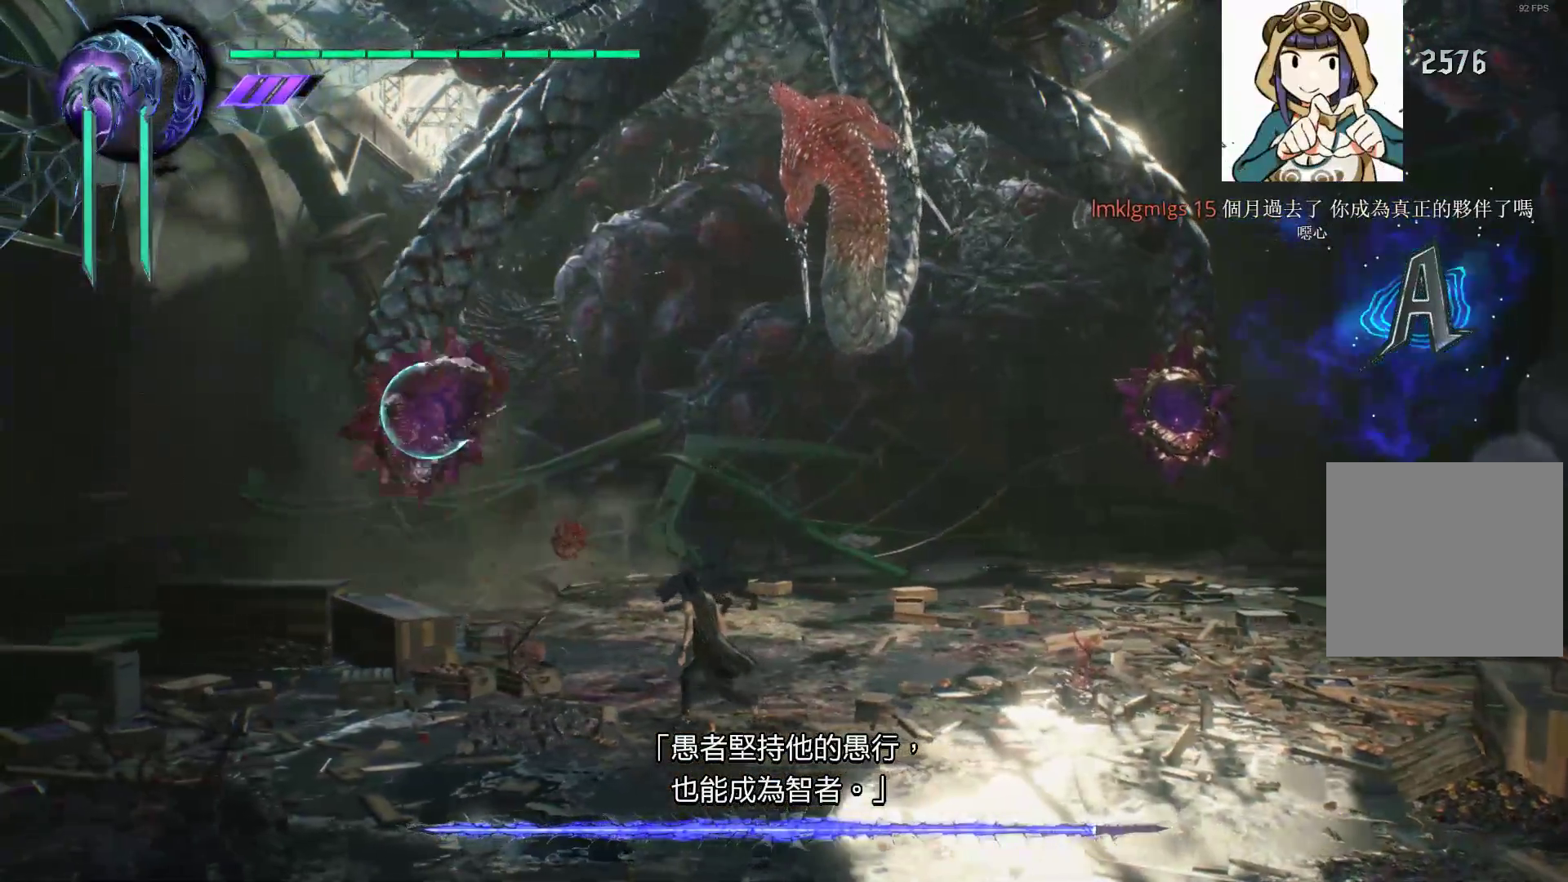
{"buttons": ["X", "R1"], "left_stick": "left", "right_stick": "center", "events": [[69, "A", "down"], [241, "A", "up"], [431, "X", "down"]]}
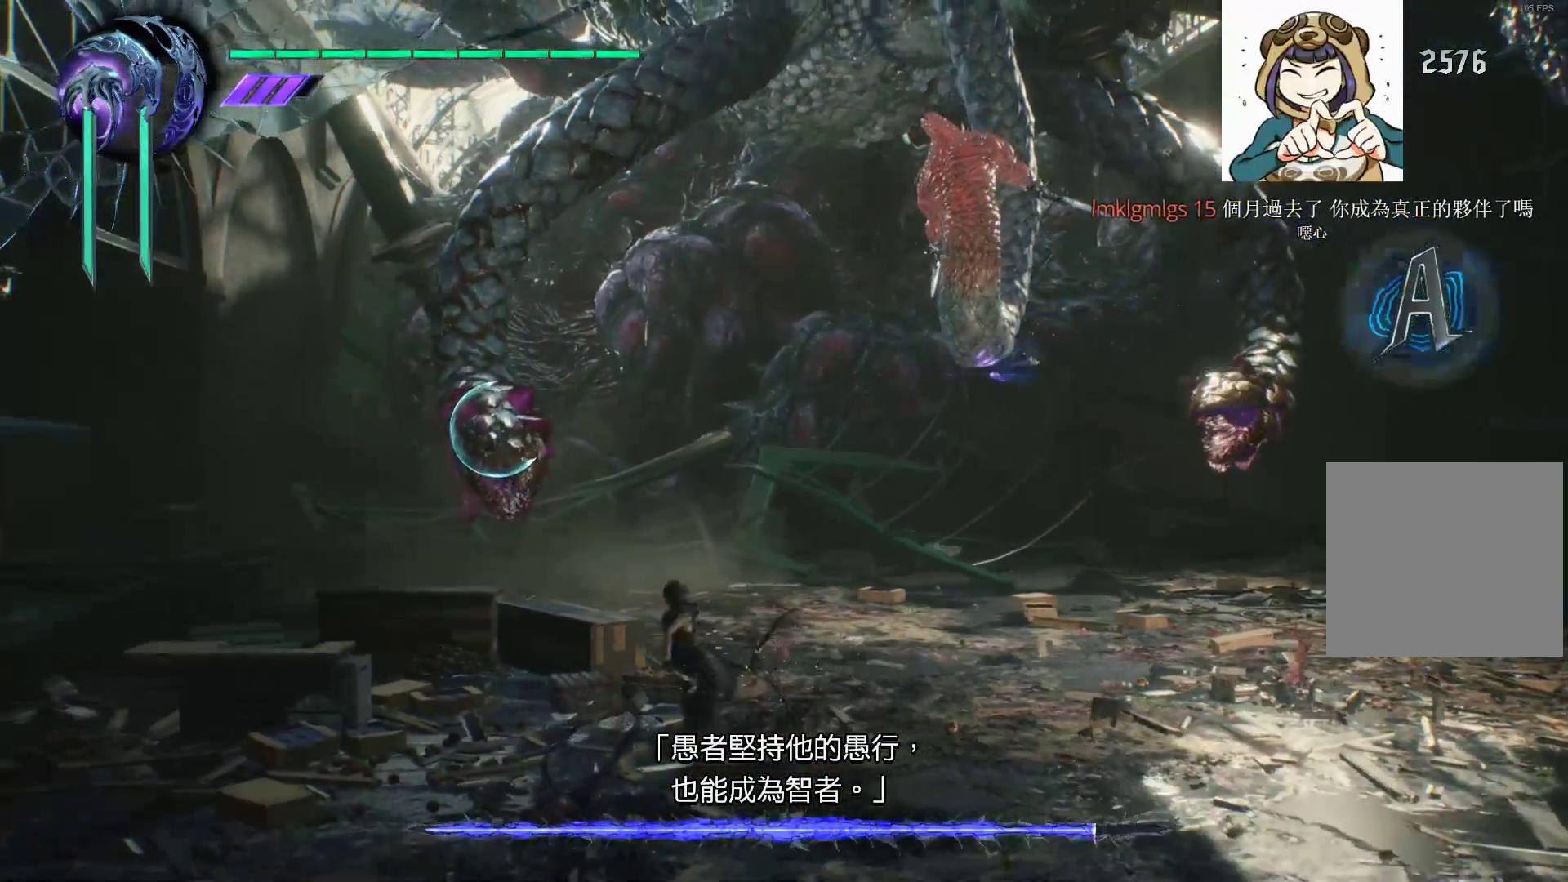
{"buttons": ["R1"], "left_stick": "left", "right_stick": "center", "events": [[34, "X", "up"], [103, "X", "down"], [172, "X", "up"], [259, "X", "down"], [328, "X", "up"], [397, "X", "down"], [448, "X", "up"]]}
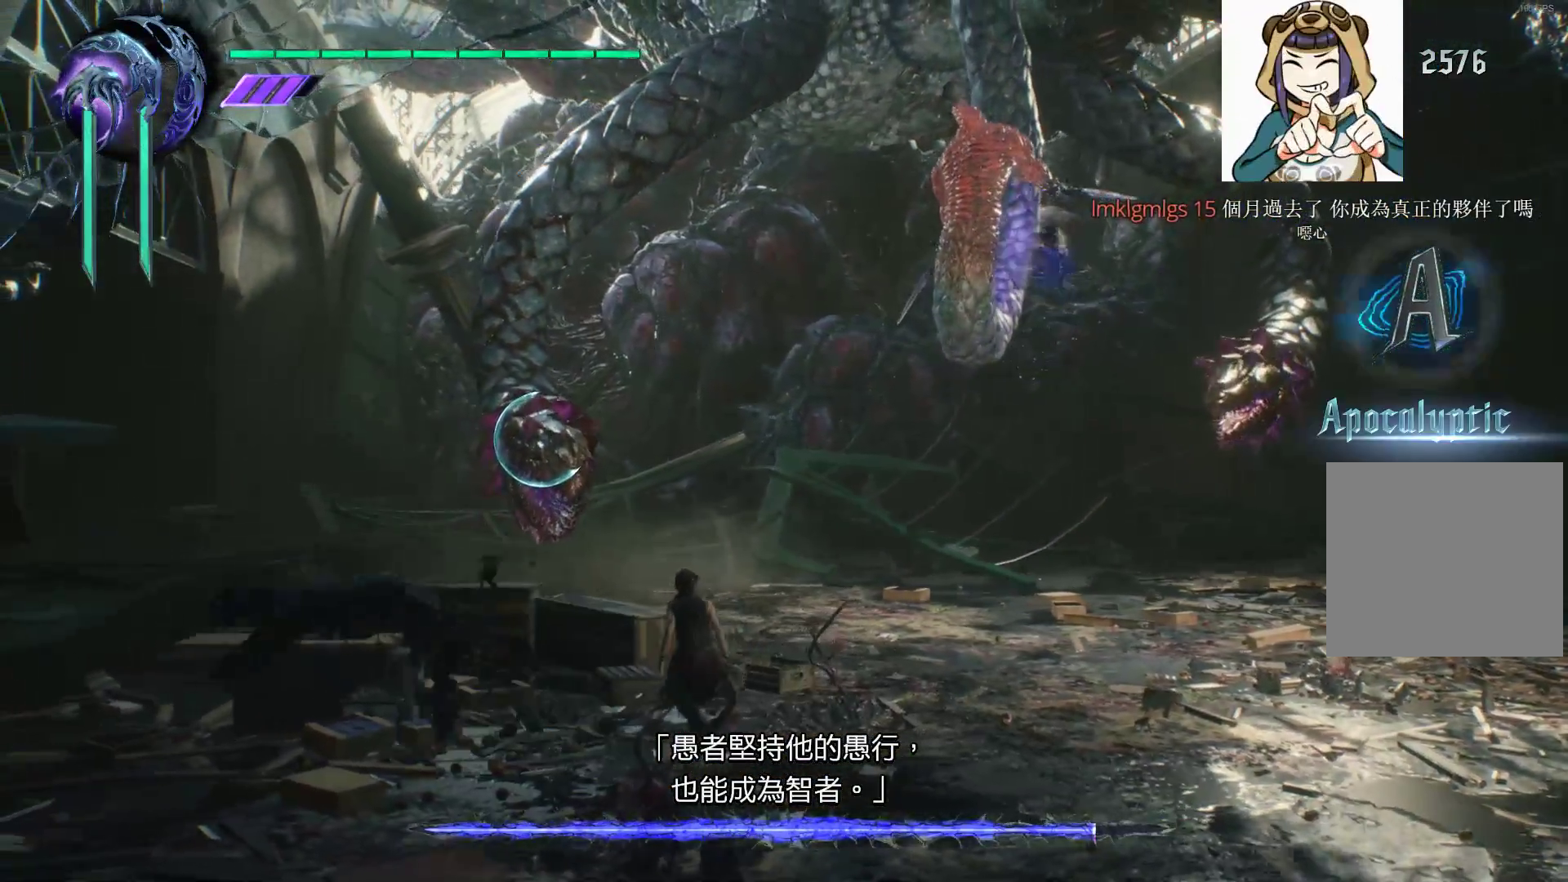
{"buttons": ["Y", "R1"], "left_stick": "center", "right_stick": "center", "events": [[52, "X", "down"], [86, "X", "up"], [190, "Y", "down"], [259, "Y", "up"], [328, "Y", "down"], [431, "Y", "up"], [448, "Y", "down"], [483, "left_stick", "center"]]}
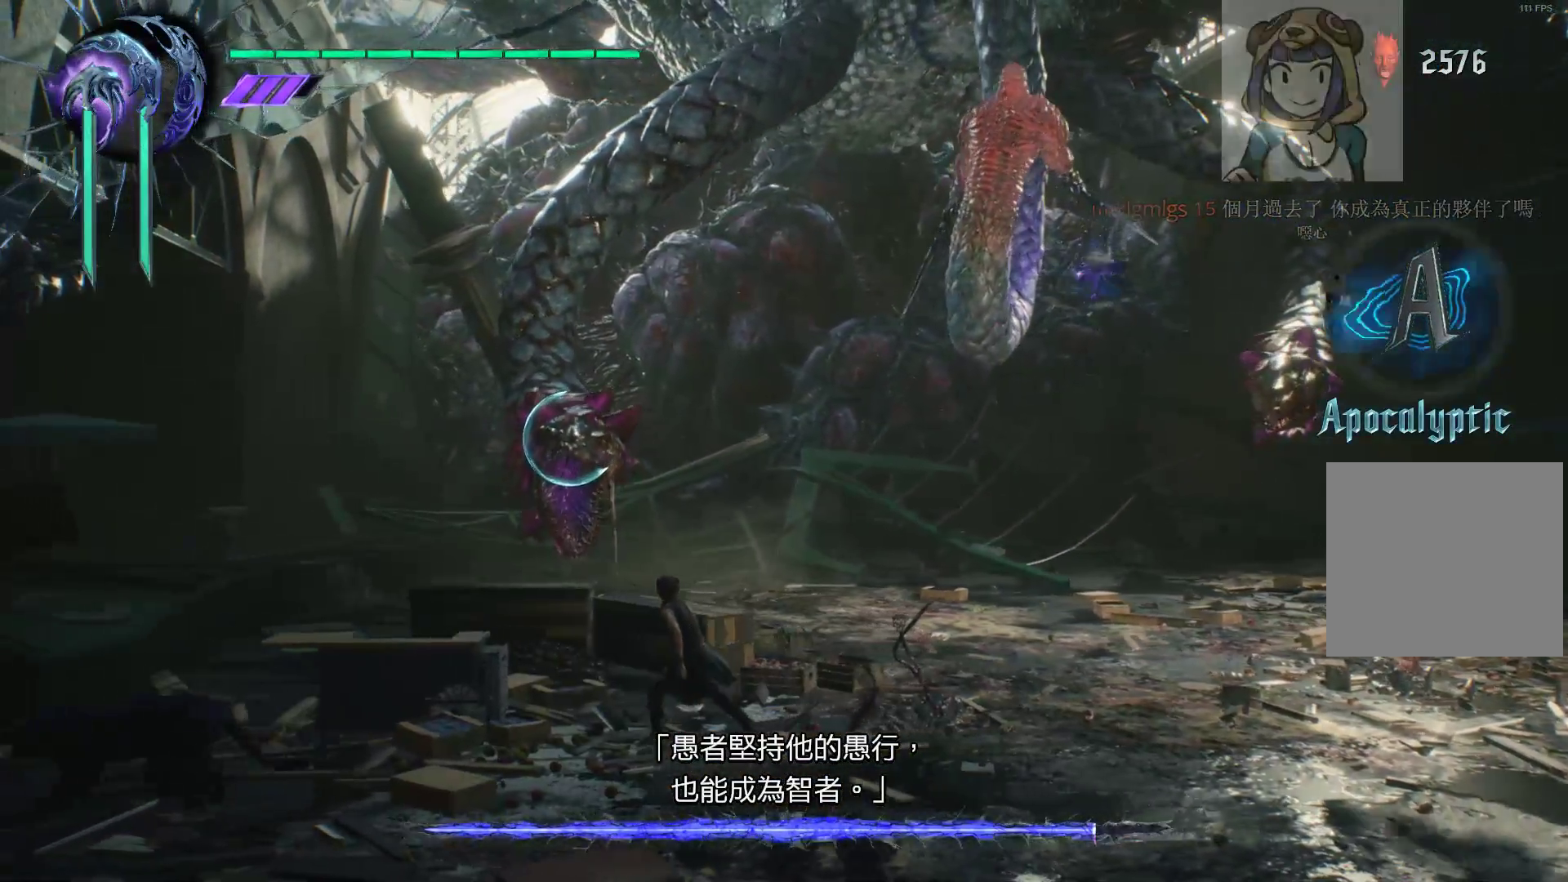
{"buttons": ["Y", "R1"], "left_stick": "center", "right_stick": "center", "events": [[52, "Y", "up"], [121, "Y", "down"], [224, "Y", "up"], [328, "Y", "down"], [431, "Y", "up"], [483, "Y", "down"]]}
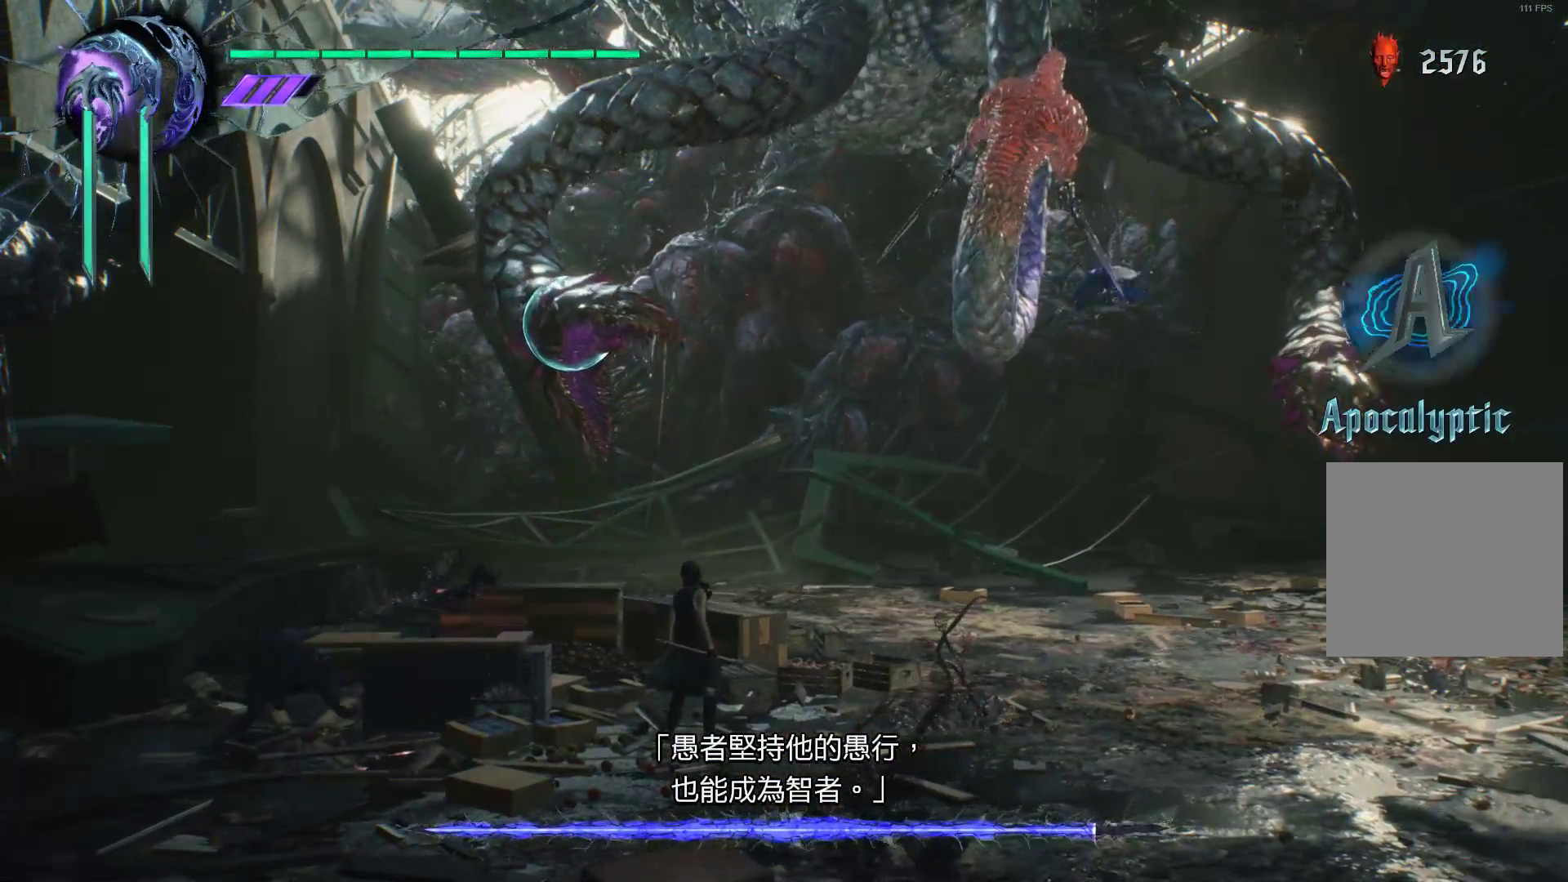
{"buttons": ["Y", "R1"], "left_stick": "center", "right_stick": "center", "events": [[86, "Y", "up"], [190, "Y", "down"], [293, "Y", "up"], [345, "Y", "down"], [431, "Y", "up"], [500, "Y", "down"]]}
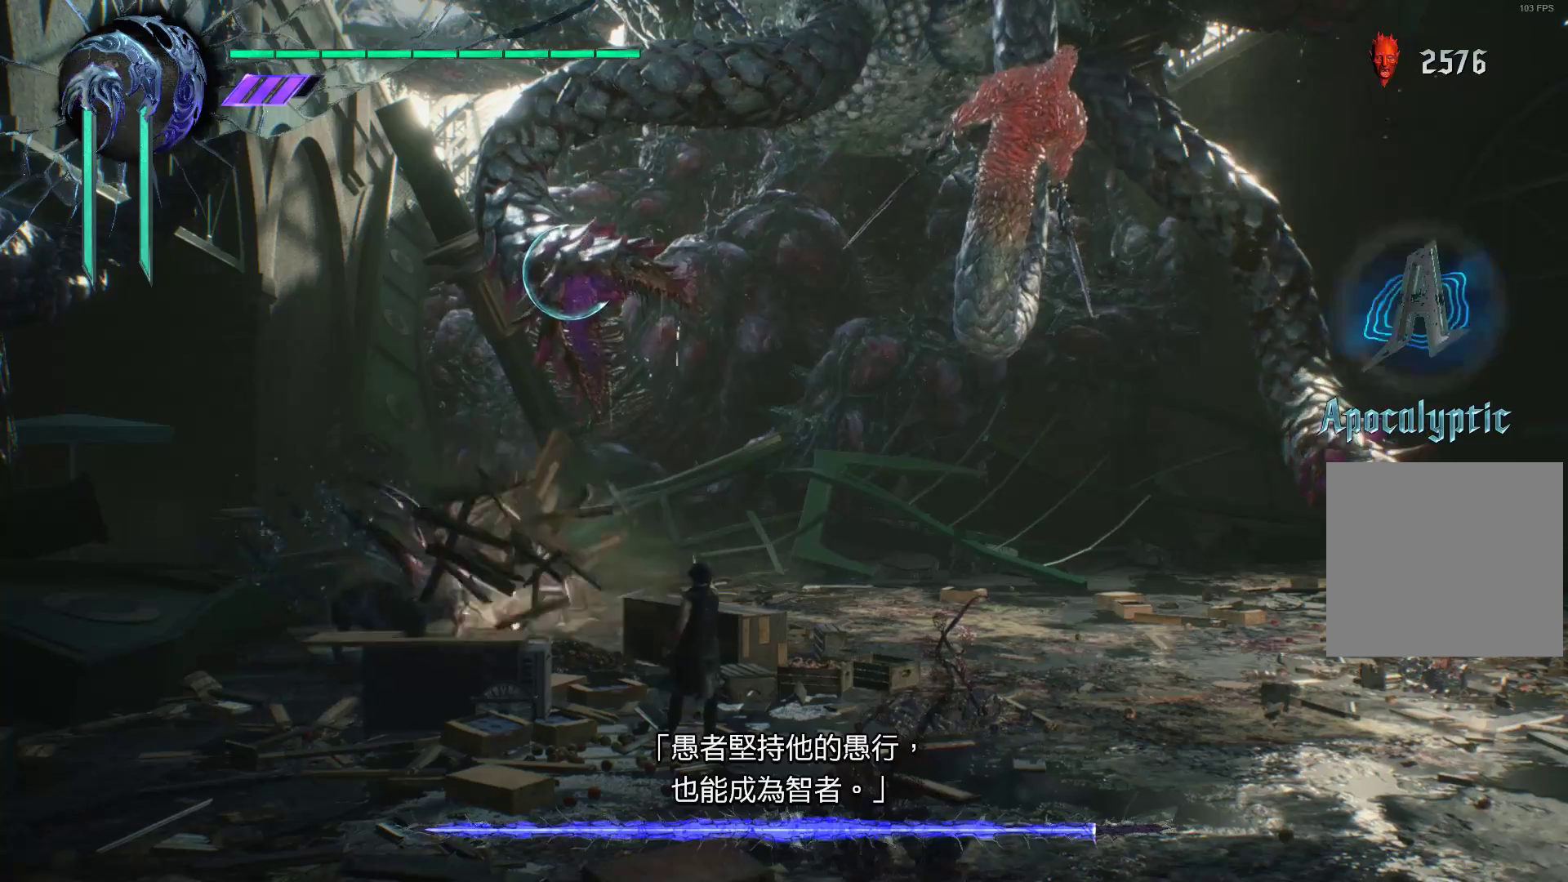
{"buttons": ["Y", "R1"], "left_stick": "down-left", "right_stick": "center", "events": [[103, "Y", "up"], [172, "Y", "down"], [207, "left_stick", "down-left"], [276, "Y", "up"], [345, "Y", "down"], [431, "Y", "up"], [500, "Y", "down"]]}
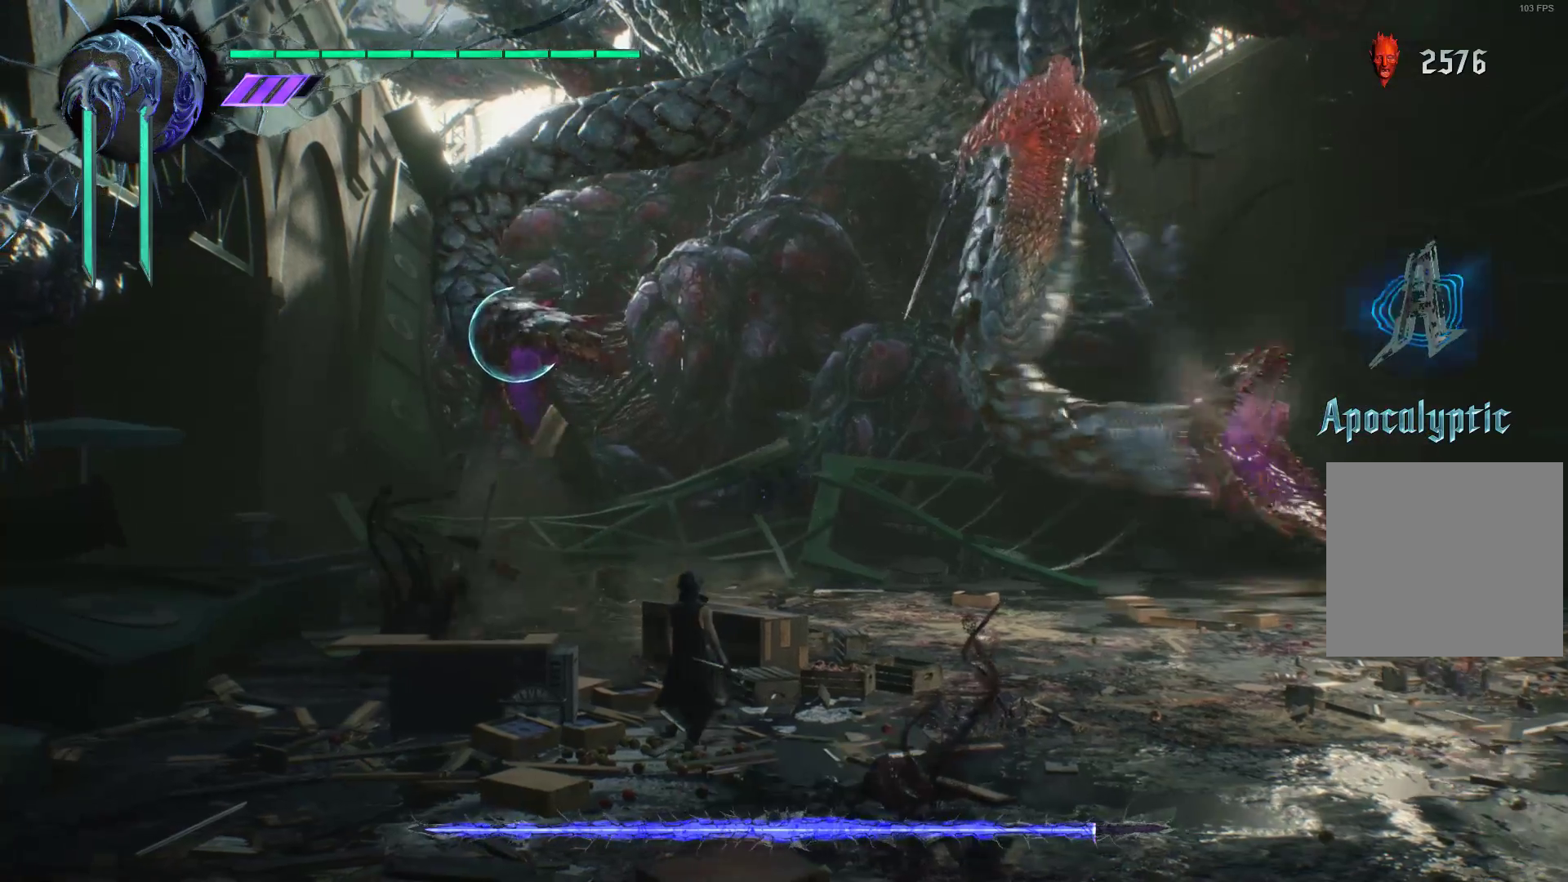
{"buttons": ["Y", "R1"], "left_stick": "down-left", "right_stick": "center", "events": [[103, "Y", "up"], [172, "Y", "down"], [276, "Y", "up"], [345, "Y", "down"], [466, "Y", "up"], [500, "Y", "down"]]}
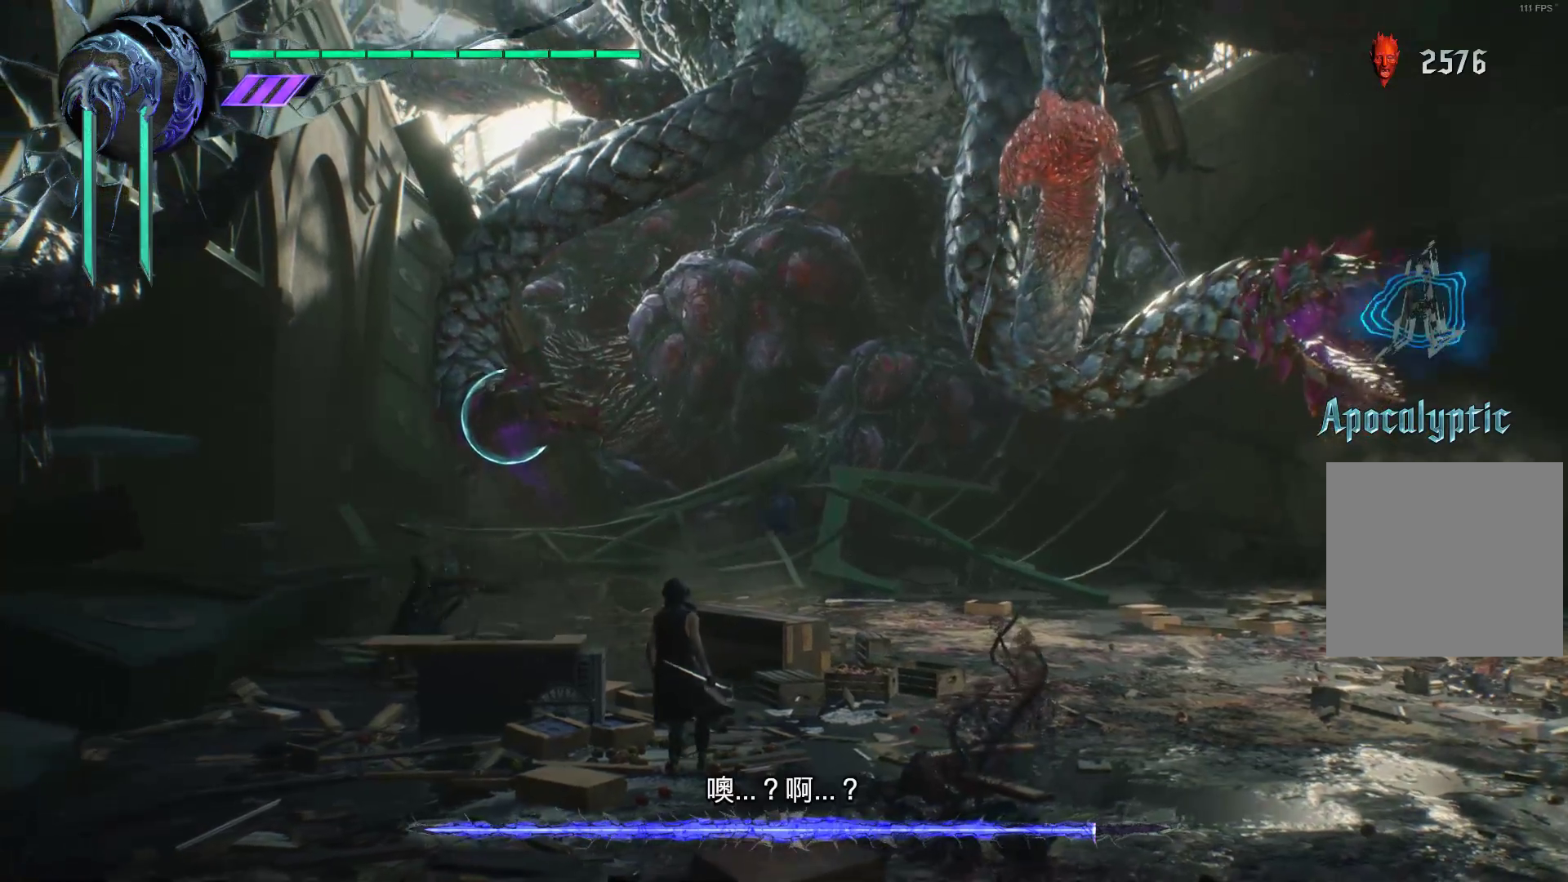
{"buttons": ["R1"], "left_stick": "center", "right_stick": "center", "events": [[138, "Y", "up"], [207, "X", "down"], [207, "left_stick", "center"], [310, "X", "up"], [379, "X", "down"], [448, "X", "up"]]}
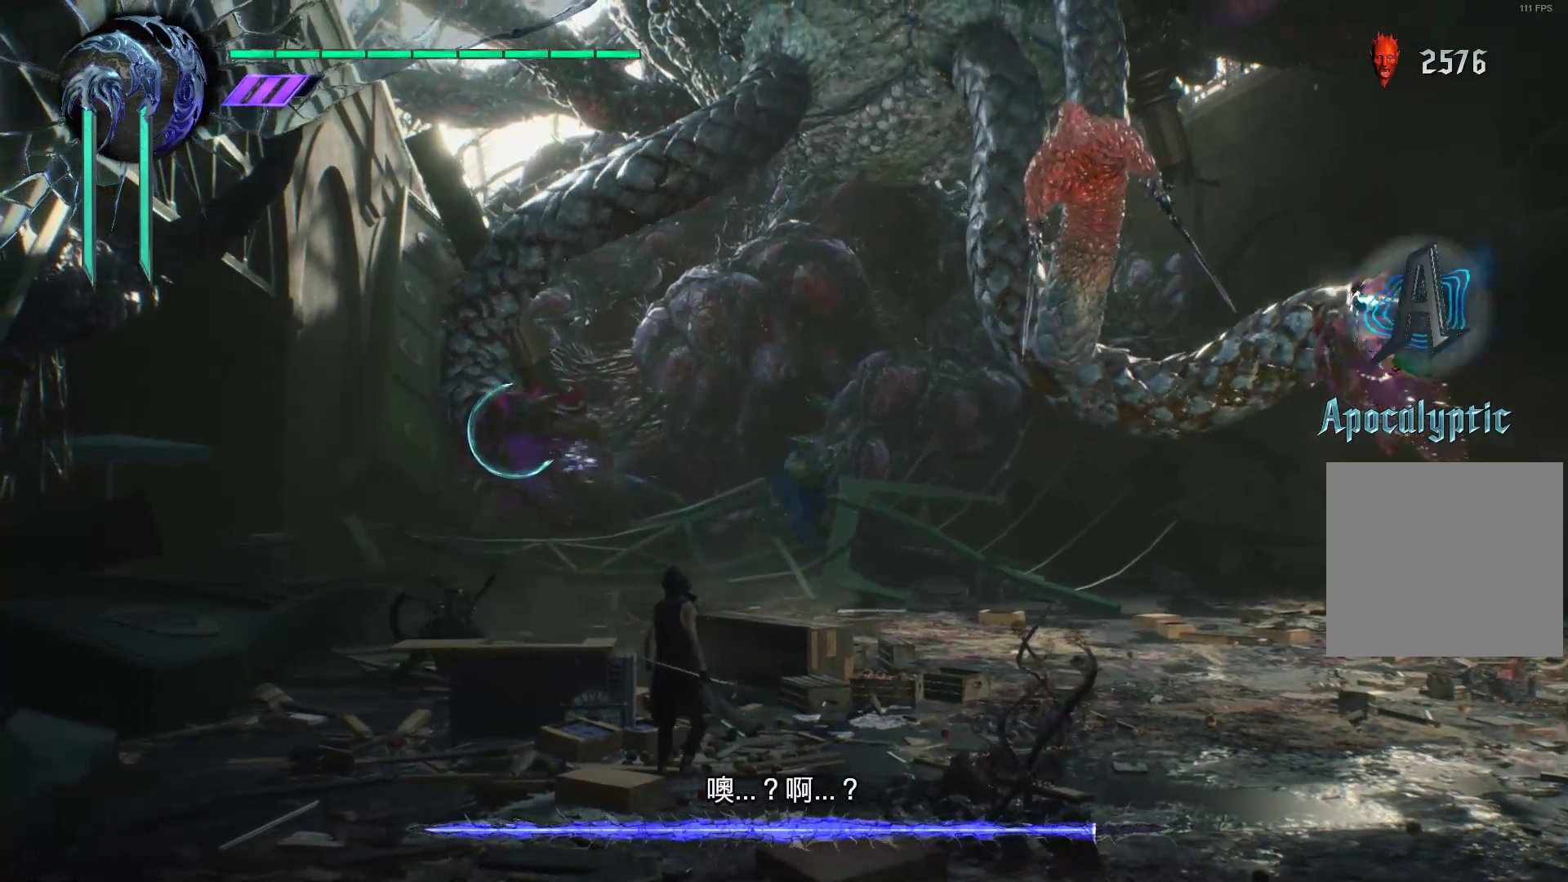
{"buttons": ["R1"], "left_stick": "center", "right_stick": "center", "events": [[17, "X", "down"], [121, "X", "up"], [155, "left_stick", "up-left"], [190, "X", "down"], [293, "X", "up"], [397, "X", "down"], [448, "X", "up"], [448, "left_stick", "center"]]}
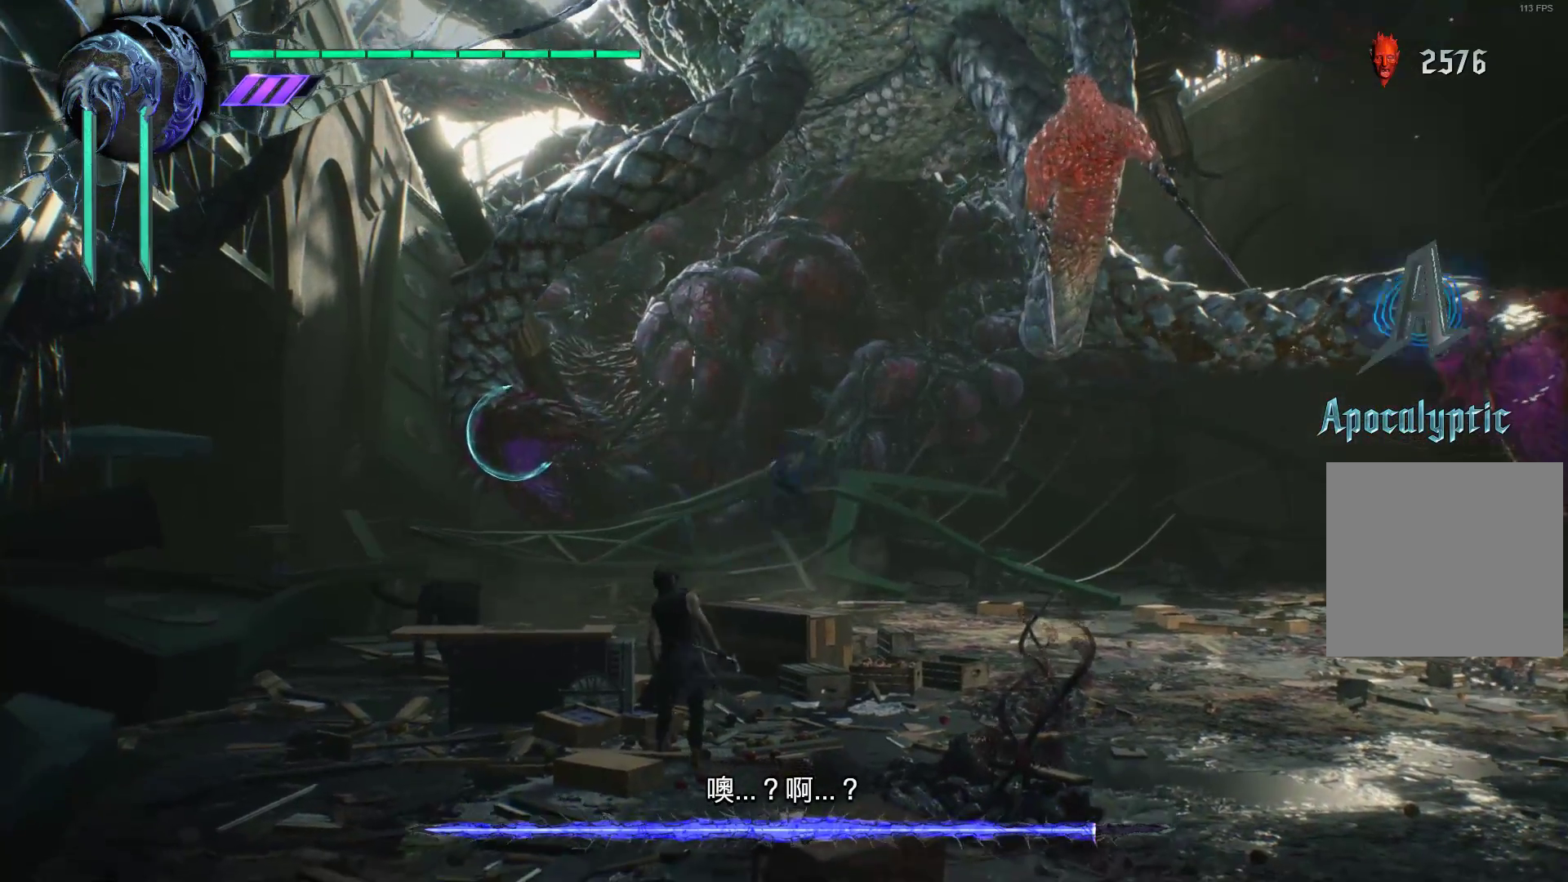
{"buttons": ["R1"], "left_stick": "center", "right_stick": "center", "events": [[52, "X", "down"], [155, "X", "up"], [224, "X", "down"], [328, "X", "up"], [397, "X", "down"], [483, "X", "up"]]}
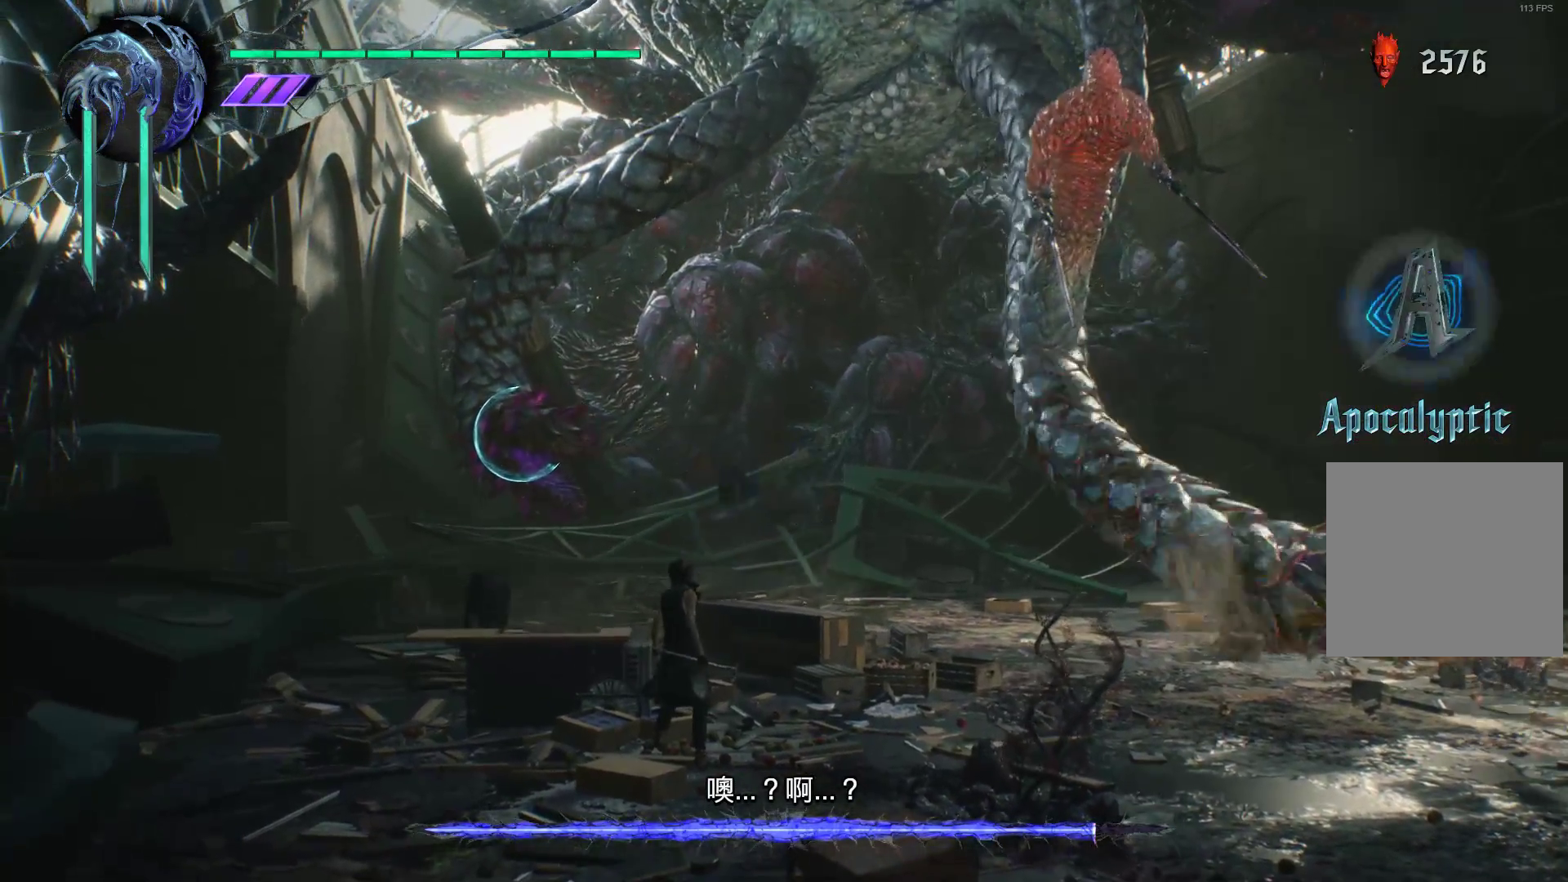
{"buttons": ["R1"], "left_stick": "up", "right_stick": "center", "events": [[86, "left_stick", "up"], [155, "Y", "down"], [259, "Y", "up"], [397, "A", "down"], [448, "A", "up"]]}
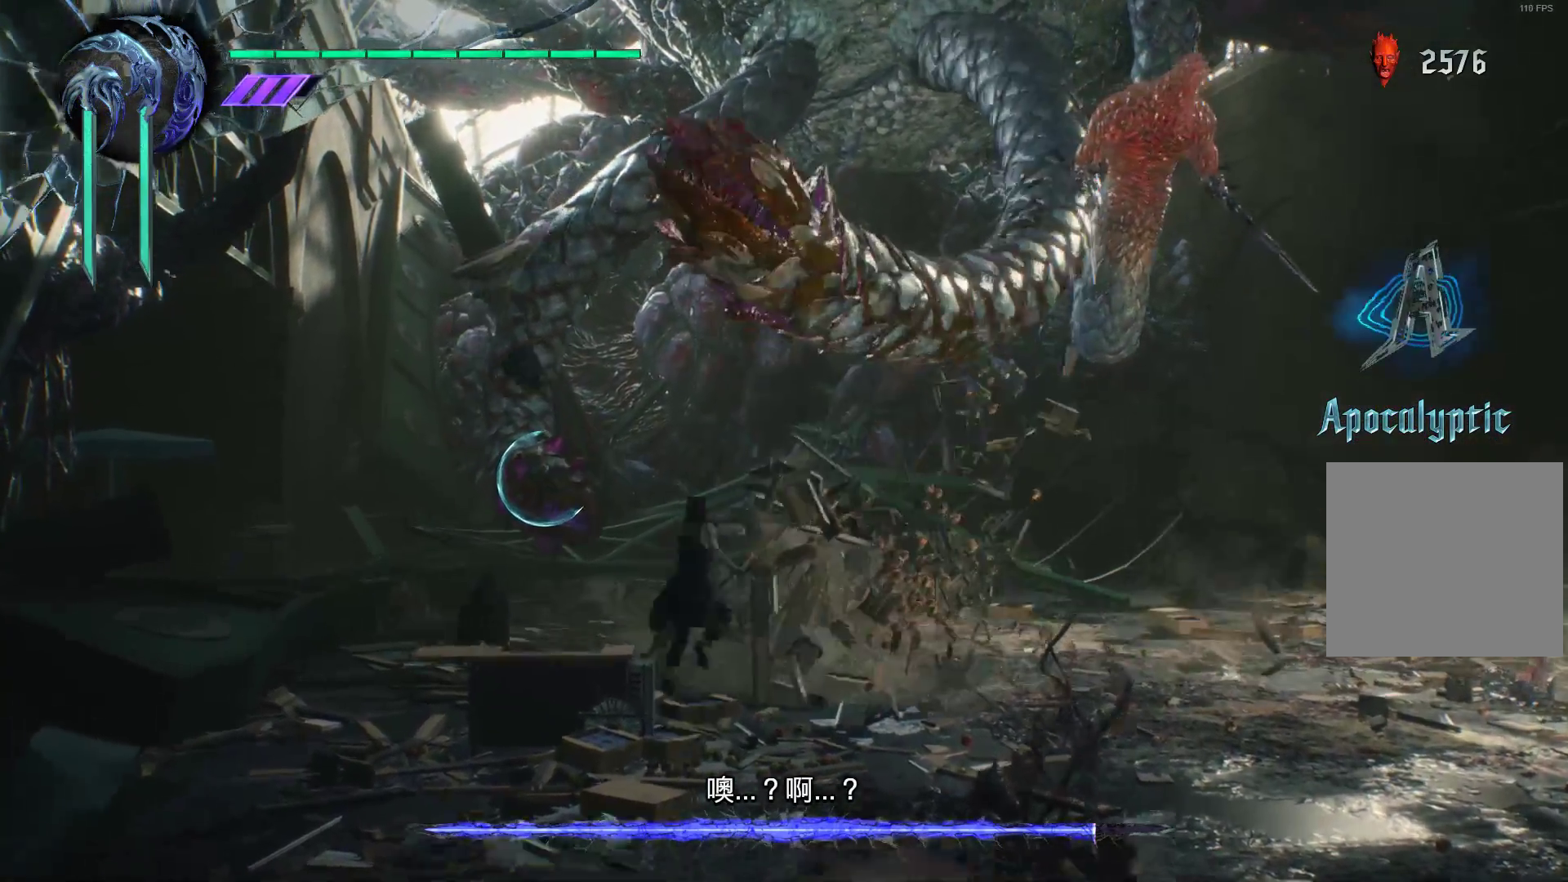
{"buttons": ["X", "R1"], "left_stick": "right", "right_stick": "center", "events": [[103, "A", "down"], [103, "left_stick", "up-right"], [207, "A", "up"], [310, "left_stick", "right"], [500, "X", "down"]]}
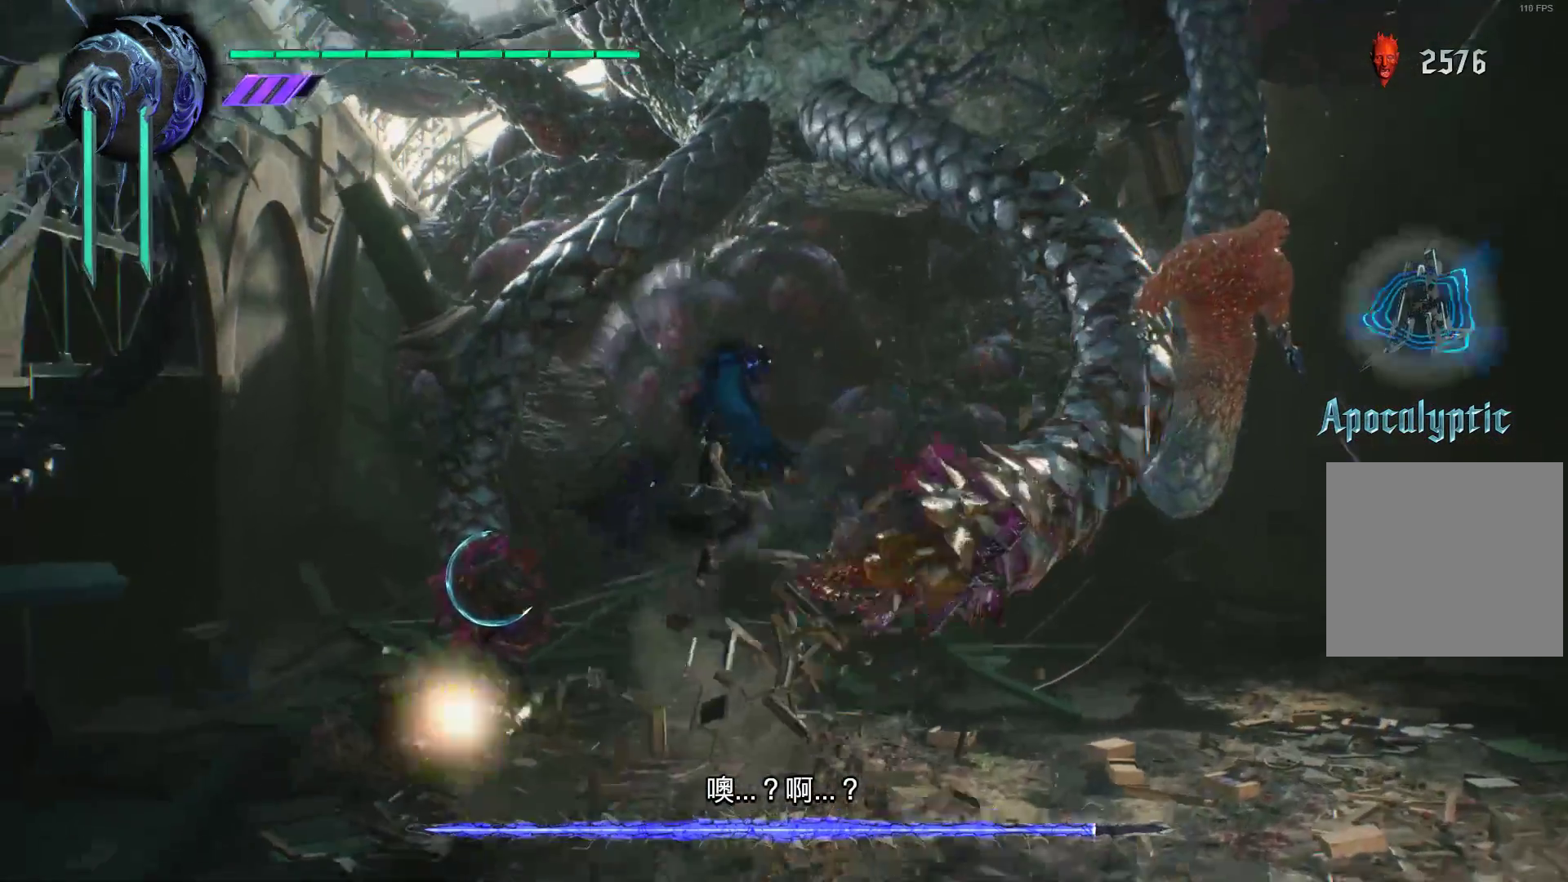
{"buttons": ["Y", "R1"], "left_stick": "right", "right_stick": "center", "events": [[103, "X", "up"], [241, "X", "down"], [310, "X", "up"], [500, "Y", "down"]]}
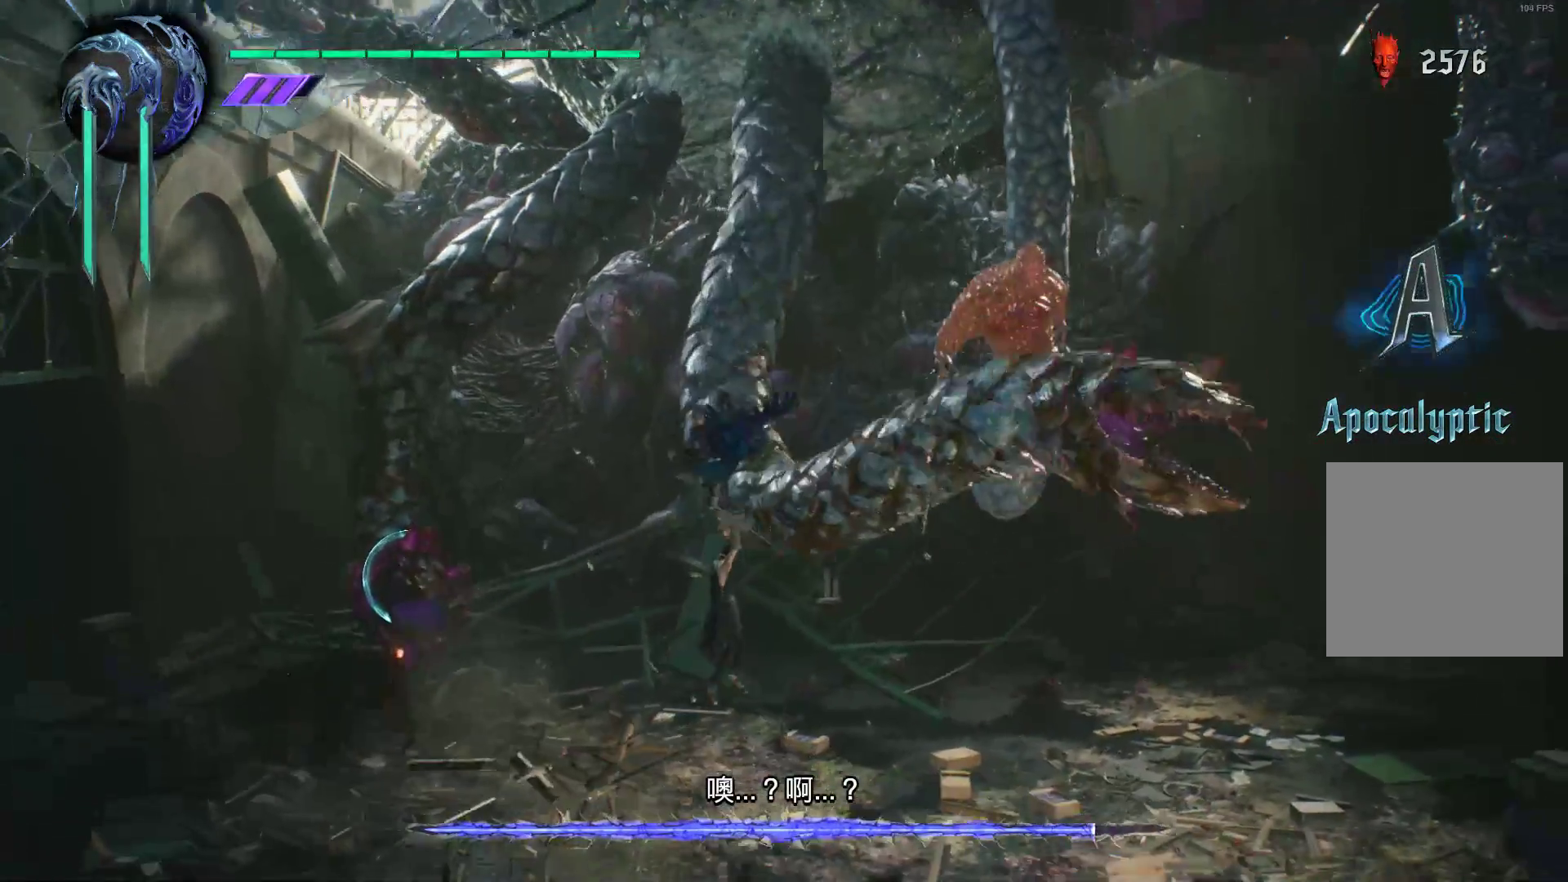
{"buttons": ["R1"], "left_stick": "right", "right_stick": "center", "events": [[69, "Y", "up"], [207, "Y", "down"], [310, "Y", "up"], [414, "X", "down"], [500, "X", "up"]]}
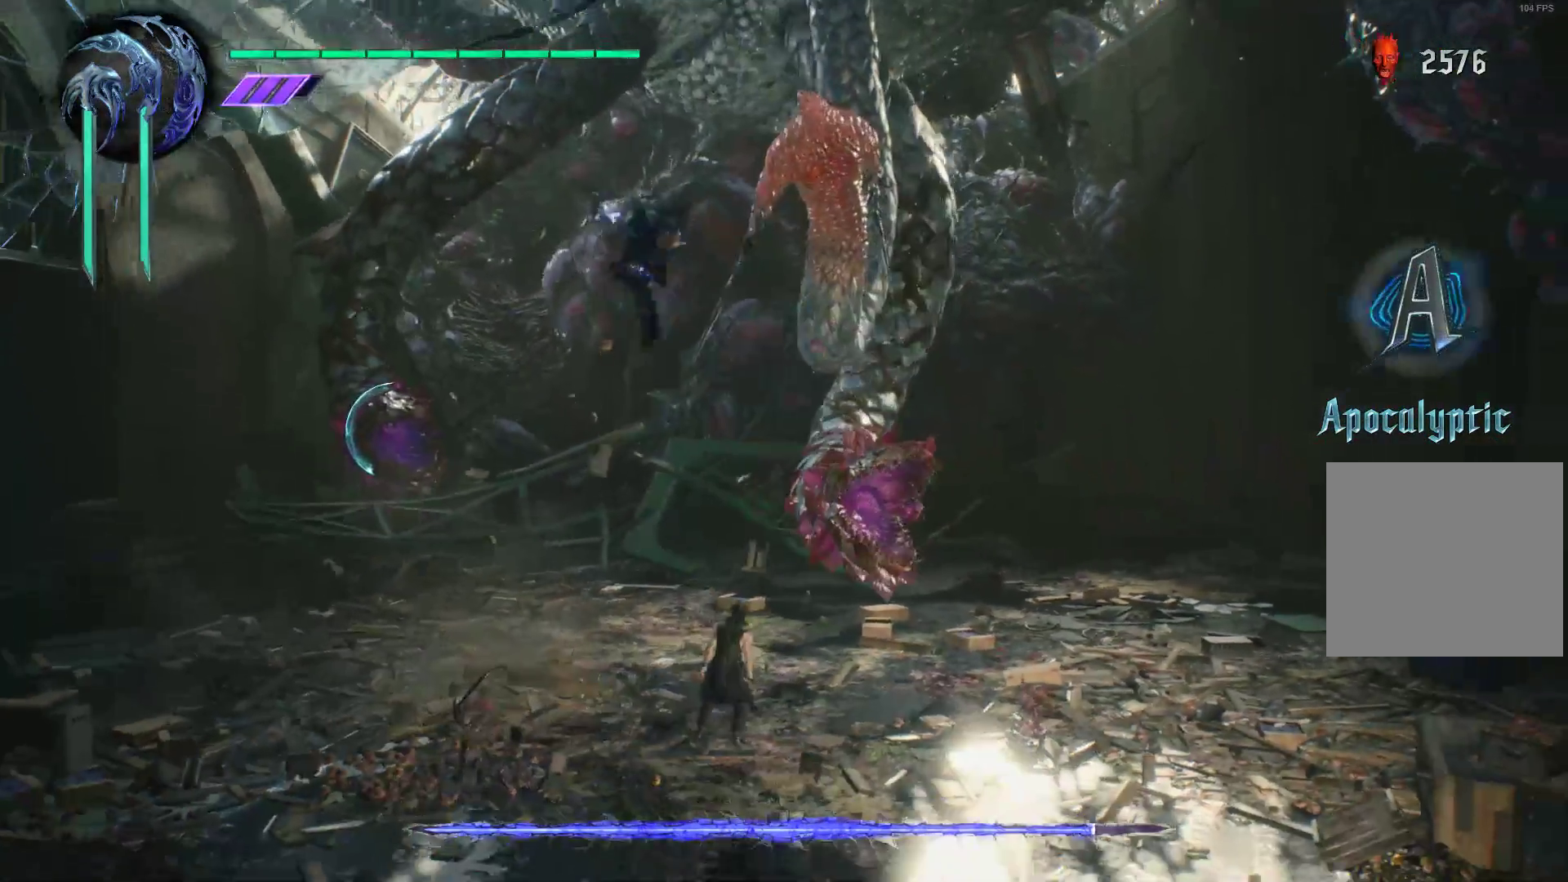
{"buttons": ["R1"], "left_stick": "right", "right_stick": "center", "events": [[69, "X", "down"], [172, "X", "up"], [224, "X", "down"], [328, "X", "up"], [397, "X", "down"], [483, "X", "up"]]}
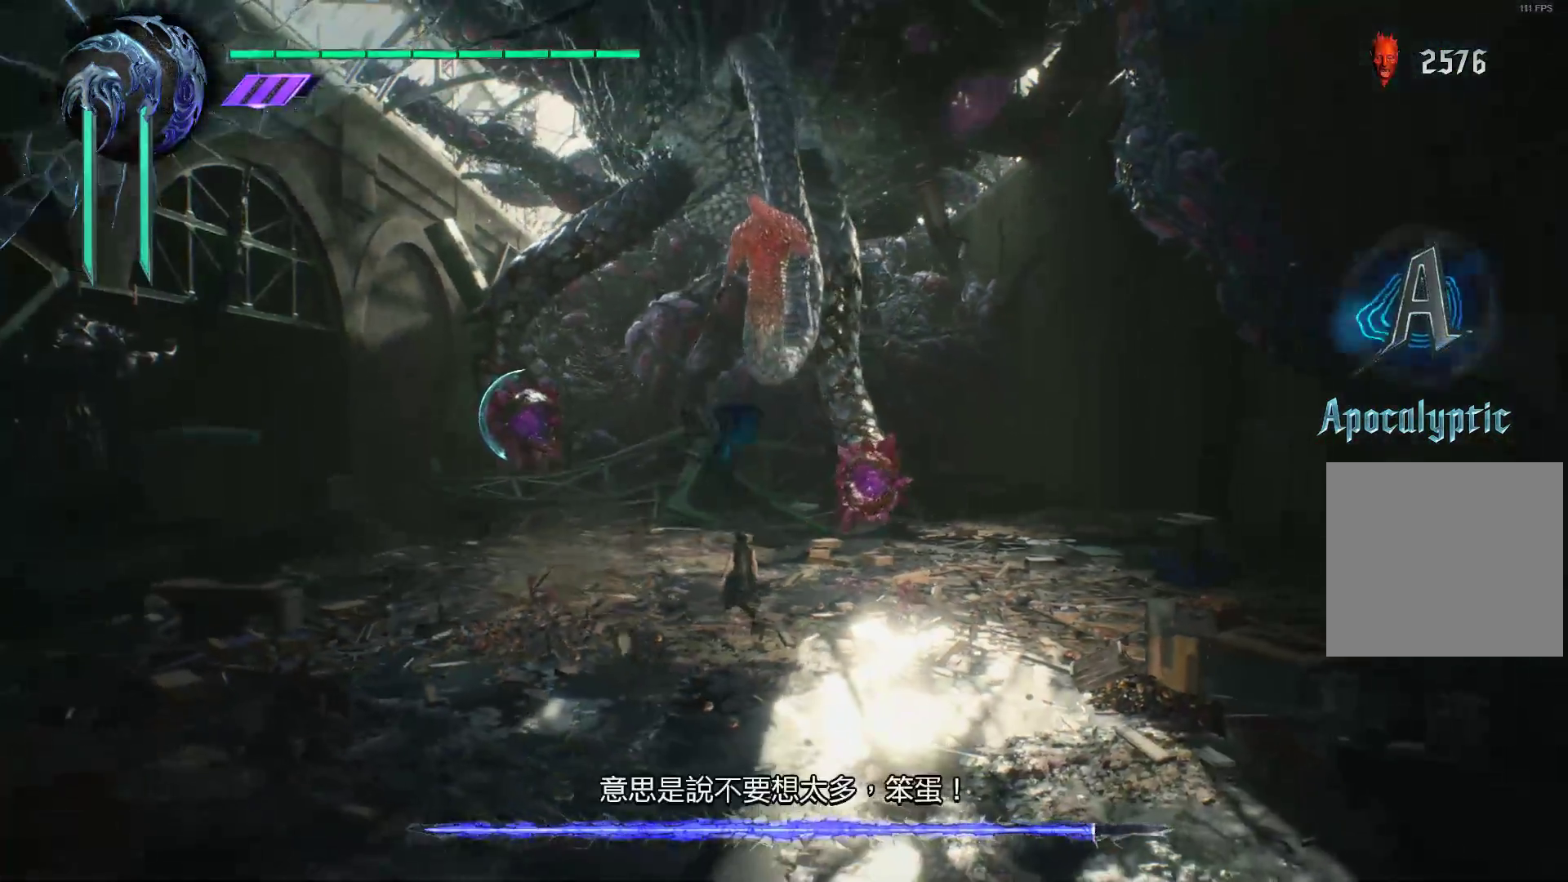
{"buttons": ["X", "R1"], "left_stick": "right", "right_stick": "center", "events": [[52, "X", "down"], [155, "X", "up"], [259, "X", "down"], [362, "X", "up"], [431, "X", "down"]]}
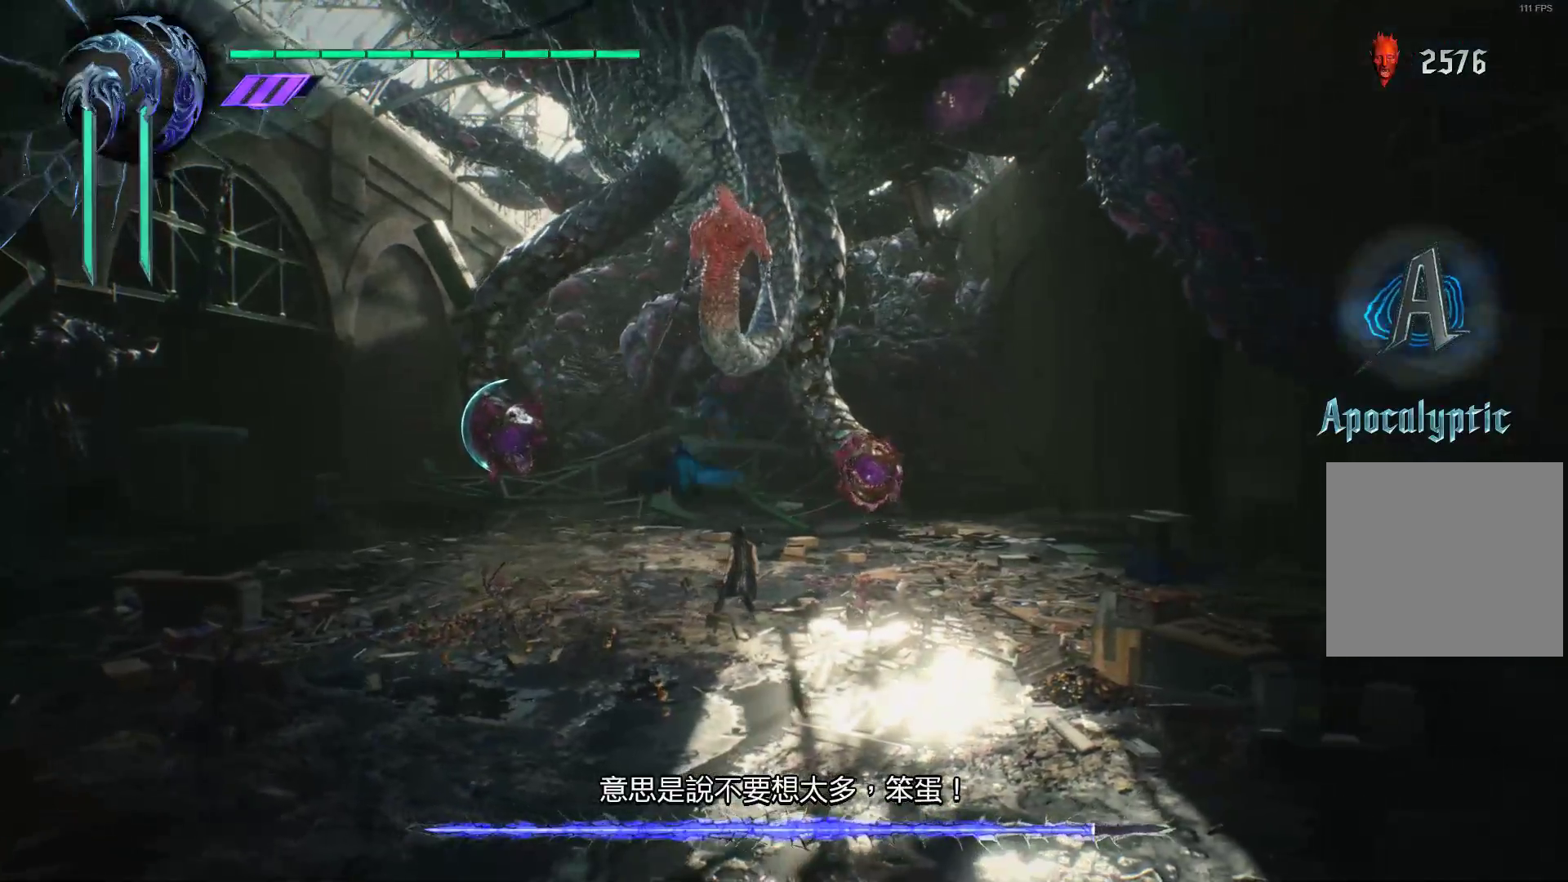
{"buttons": ["R1"], "left_stick": "right", "right_stick": "center", "events": [[17, "X", "up"], [155, "R1", "up"], [224, "R1", "down"], [224, "X", "down"], [328, "X", "up"], [397, "X", "down"], [483, "X", "up"]]}
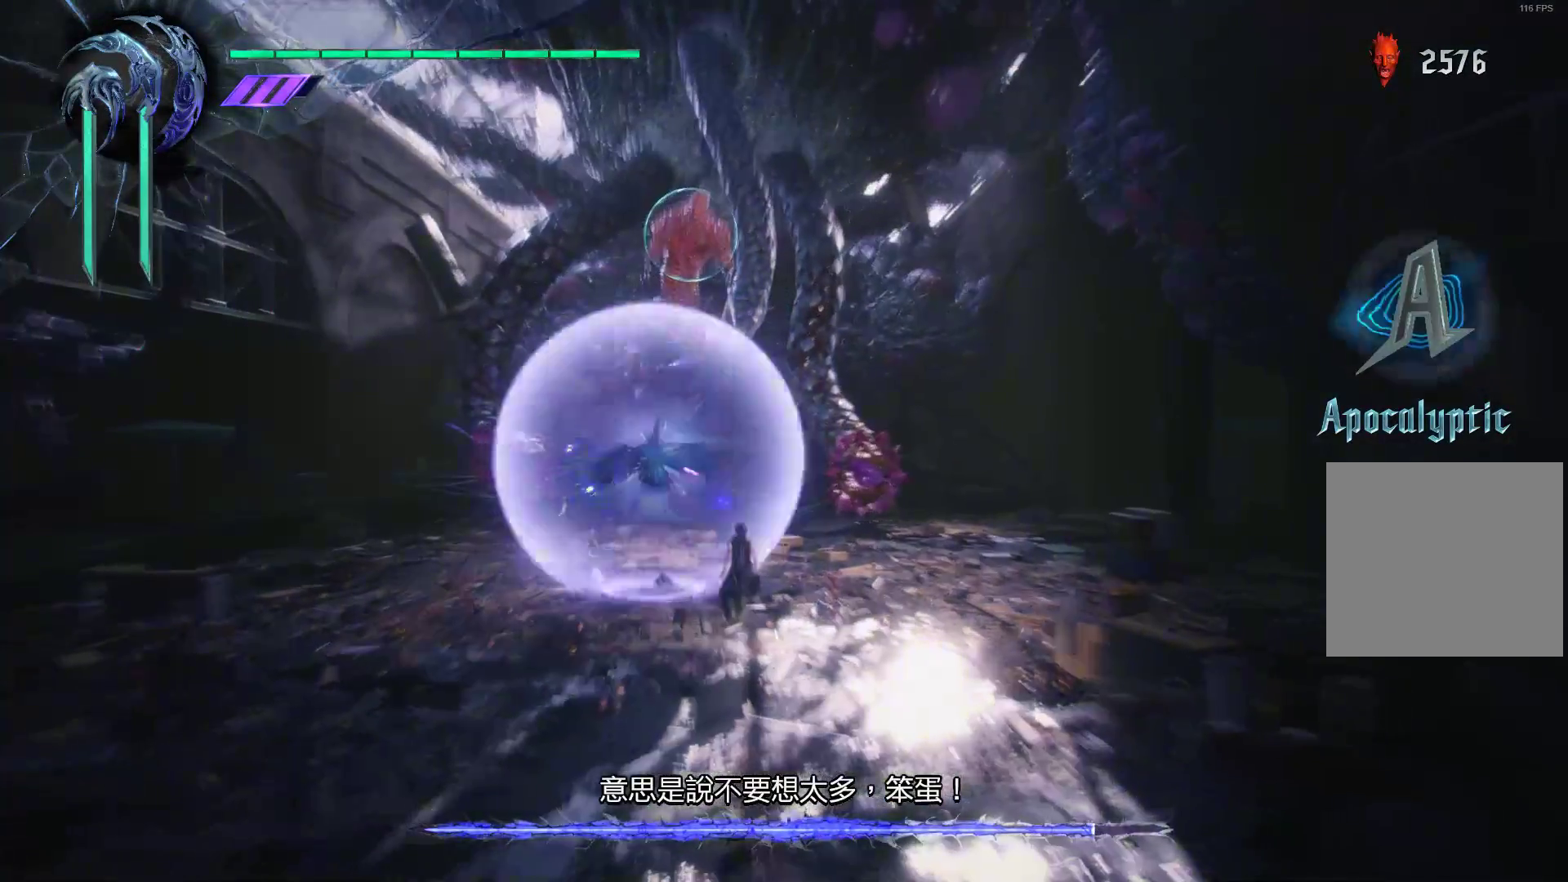
{"buttons": ["Y", "R1"], "left_stick": "right", "right_stick": "center", "events": [[86, "X", "down"], [190, "X", "up"], [276, "X", "down"], [345, "left_stick", "center"], [379, "X", "up"], [500, "Y", "down"], [500, "left_stick", "right"]]}
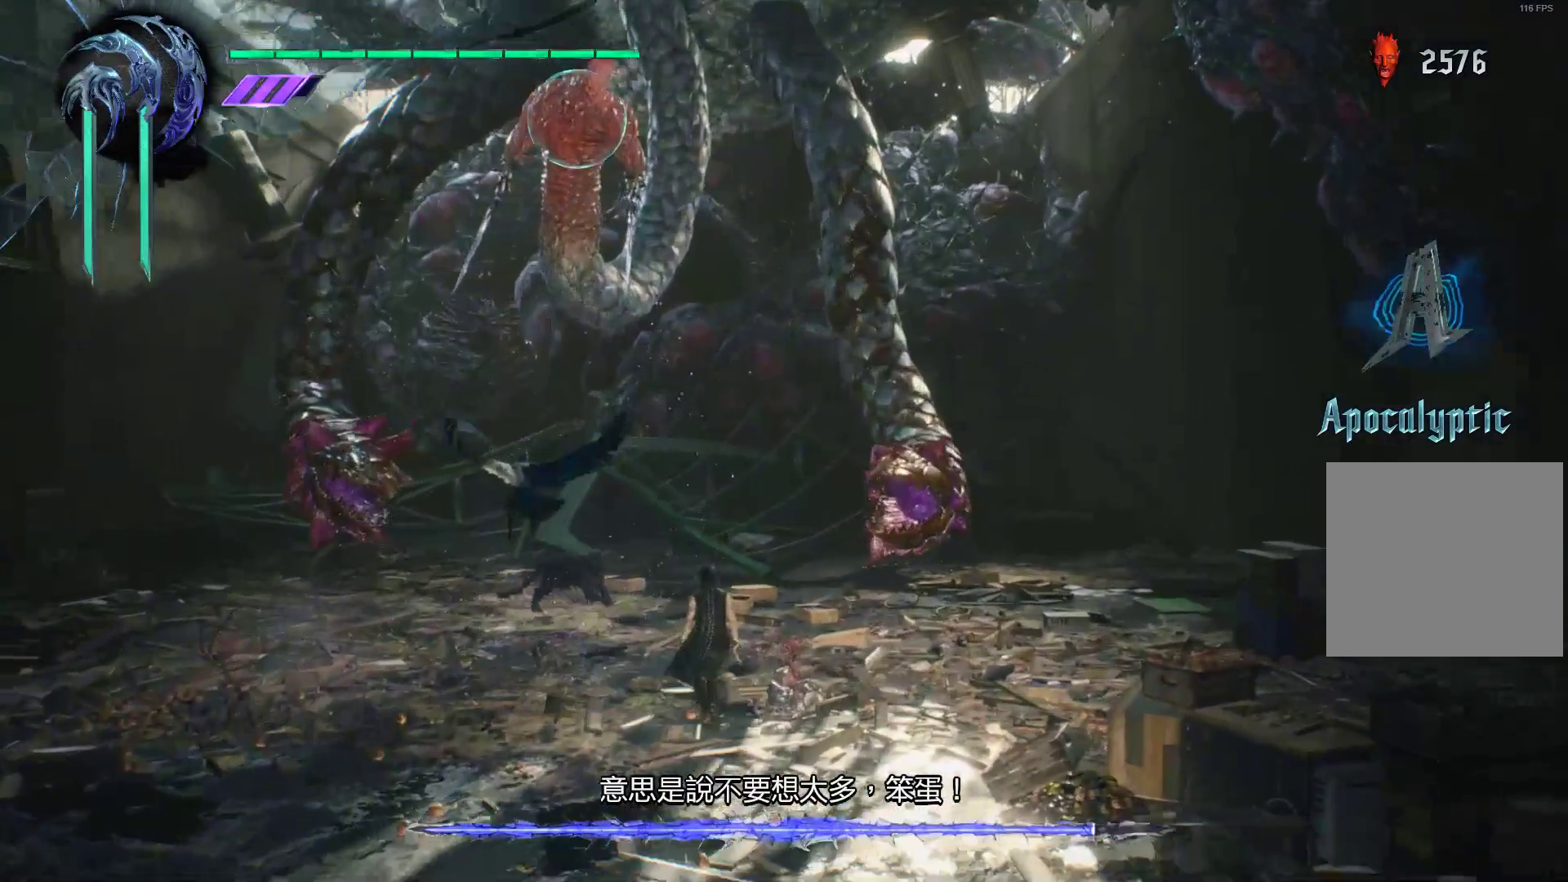
{"buttons": ["R1"], "left_stick": "center", "right_stick": "center", "events": [[103, "Y", "up"], [172, "Y", "down"], [172, "left_stick", "center"], [276, "Y", "up"], [379, "Y", "down"], [466, "Y", "up"]]}
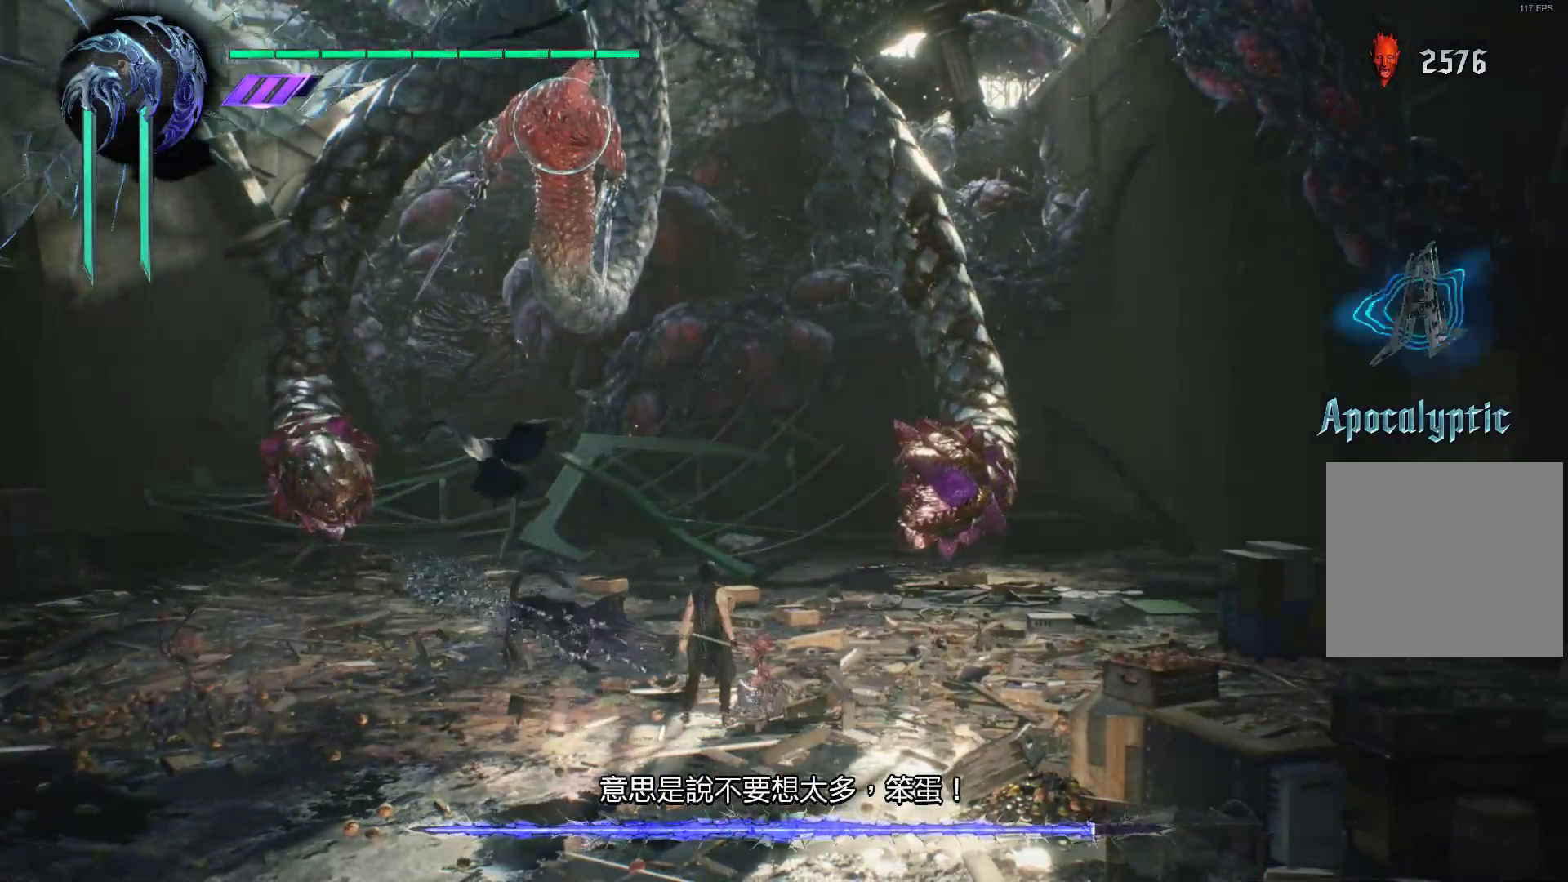
{"buttons": ["R1"], "left_stick": "left", "right_stick": "center", "events": [[34, "Y", "down"], [172, "Y", "up"], [241, "Y", "down"], [345, "Y", "up"], [379, "left_stick", "left"]]}
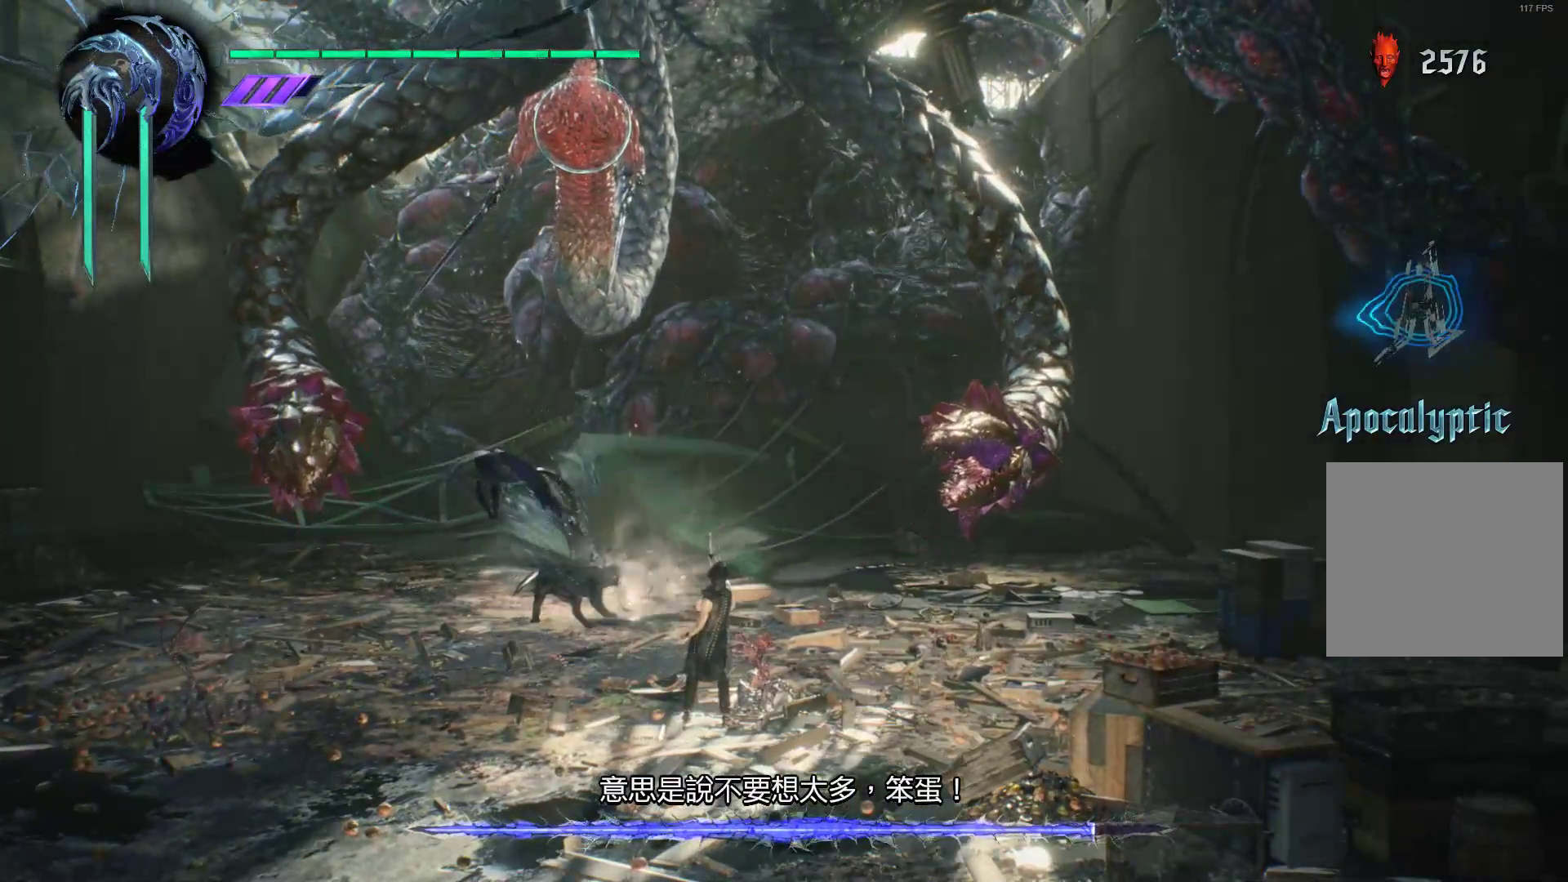
{"buttons": ["Y", "R1"], "left_stick": "left", "right_stick": "center", "events": [[34, "Y", "down"], [172, "Y", "up"], [276, "Y", "down"], [379, "Y", "up"], [466, "Y", "down"]]}
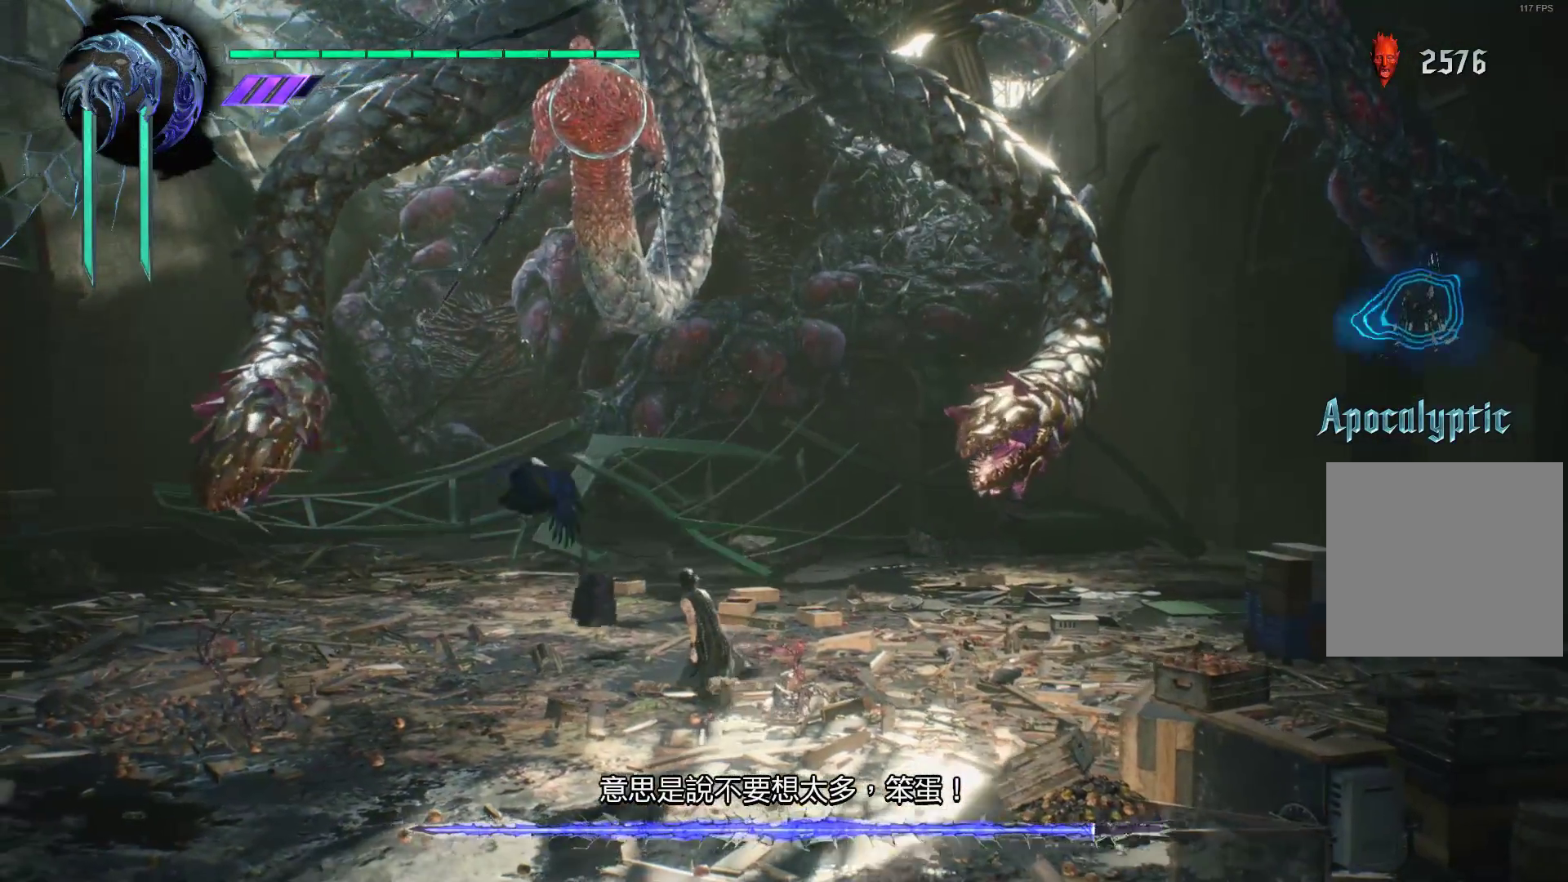
{"buttons": ["R1"], "left_stick": "left", "right_stick": "center", "events": [[86, "Y", "up"], [121, "R1", "up"], [328, "R1", "down"], [362, "X", "down"], [483, "X", "up"]]}
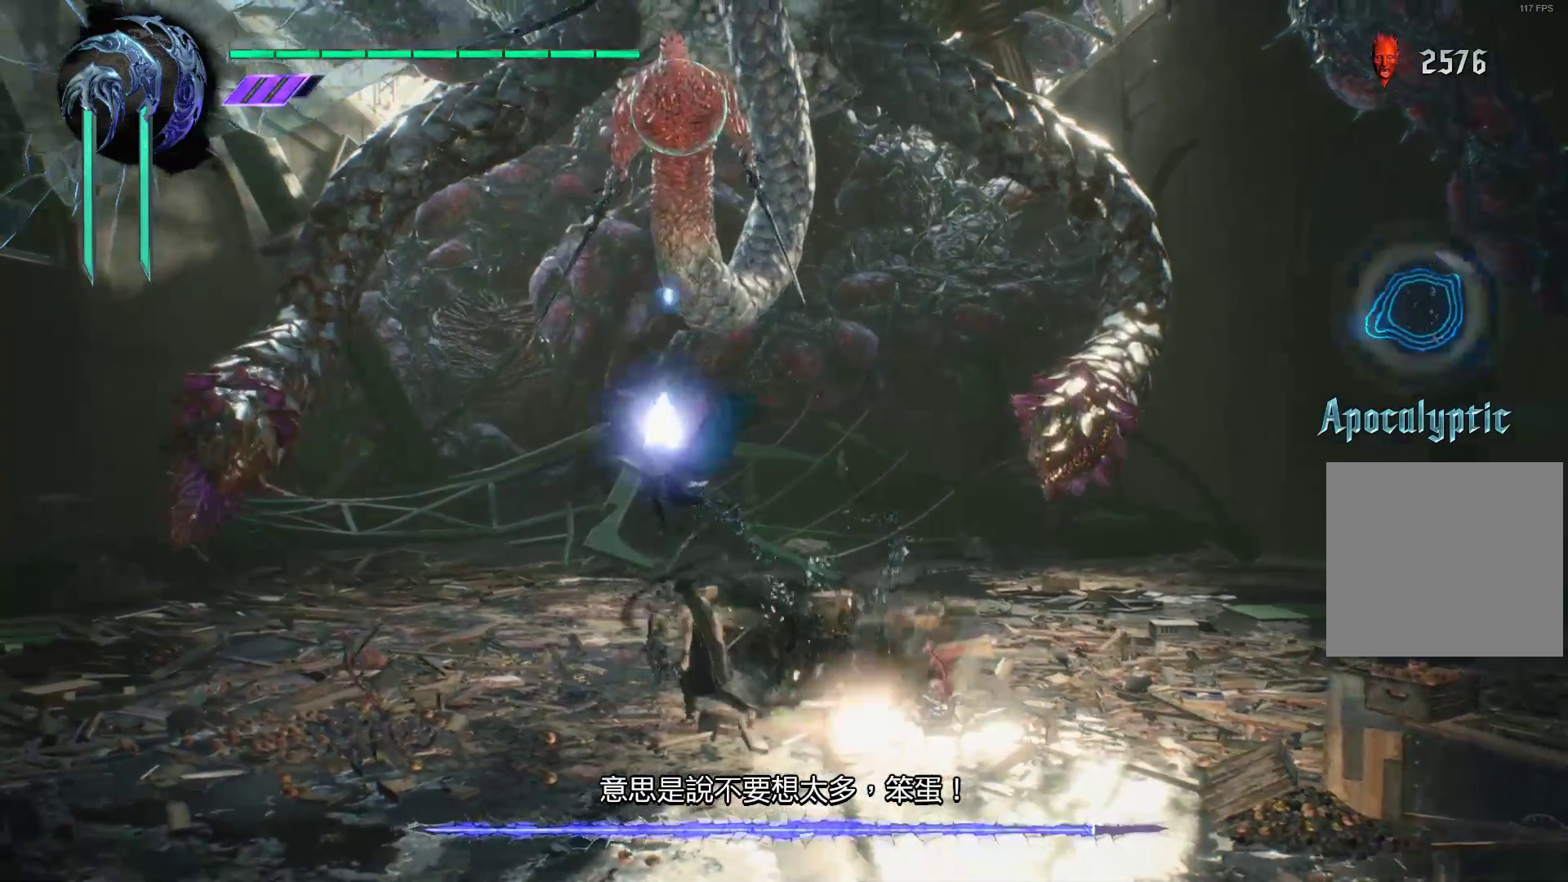
{"buttons": ["X", "R1"], "left_stick": "left", "right_stick": "center", "events": [[52, "X", "down"], [190, "X", "up"], [259, "X", "down"], [362, "X", "up"], [448, "X", "down"]]}